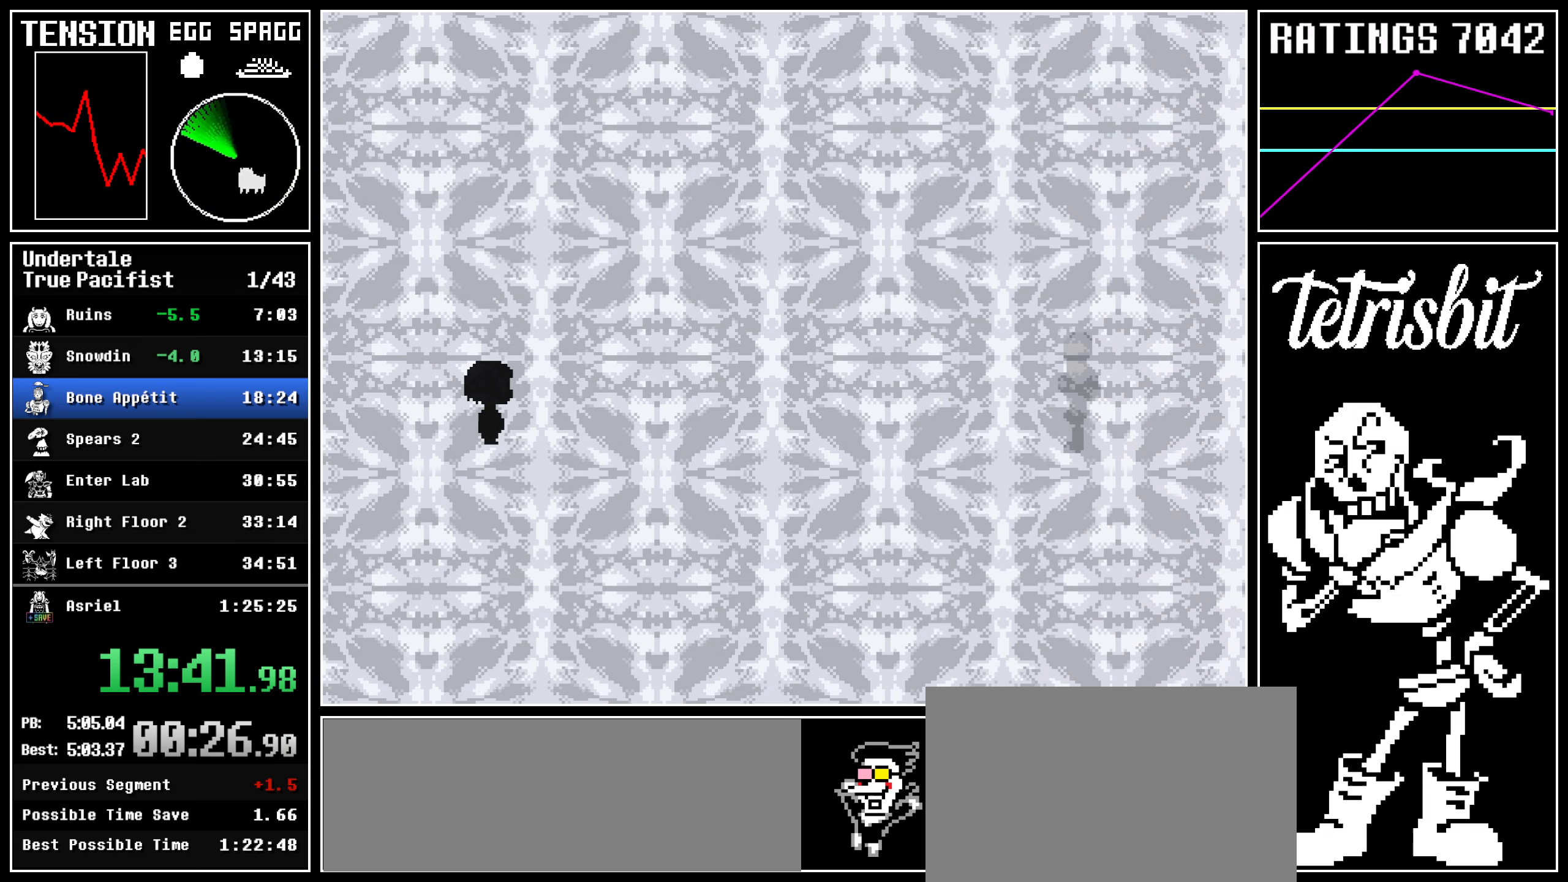
Gameplay with keyboard; each line is a JSON object with the keys held at the frame after it. "events" lists presses ("down") and releases ("up") of "c", "ctrl", "down", "left", "return", "right", "shift", "up" and "z" between this image and that frame as [ms after this image, input, new state], when the widget could be followed in between; "x" appears only as held states. No other keys are recorded. Mouse input is not recorded.
{"keys": ["z"], "events": [[17, "shift", "up"], [34, "return", "up"], [34, "z", "down"], [100, "return", "down"], [117, "z", "up"], [134, "shift", "down"], [150, "shift", "up"], [200, "return", "up"], [200, "z", "down"], [250, "return", "down"], [267, "z", "up"], [284, "shift", "down"], [317, "shift", "up"], [350, "return", "up"], [350, "z", "down"], [400, "return", "down"], [434, "shift", "down"], [434, "z", "up"], [450, "shift", "up"], [500, "return", "up"], [500, "z", "down"]]}
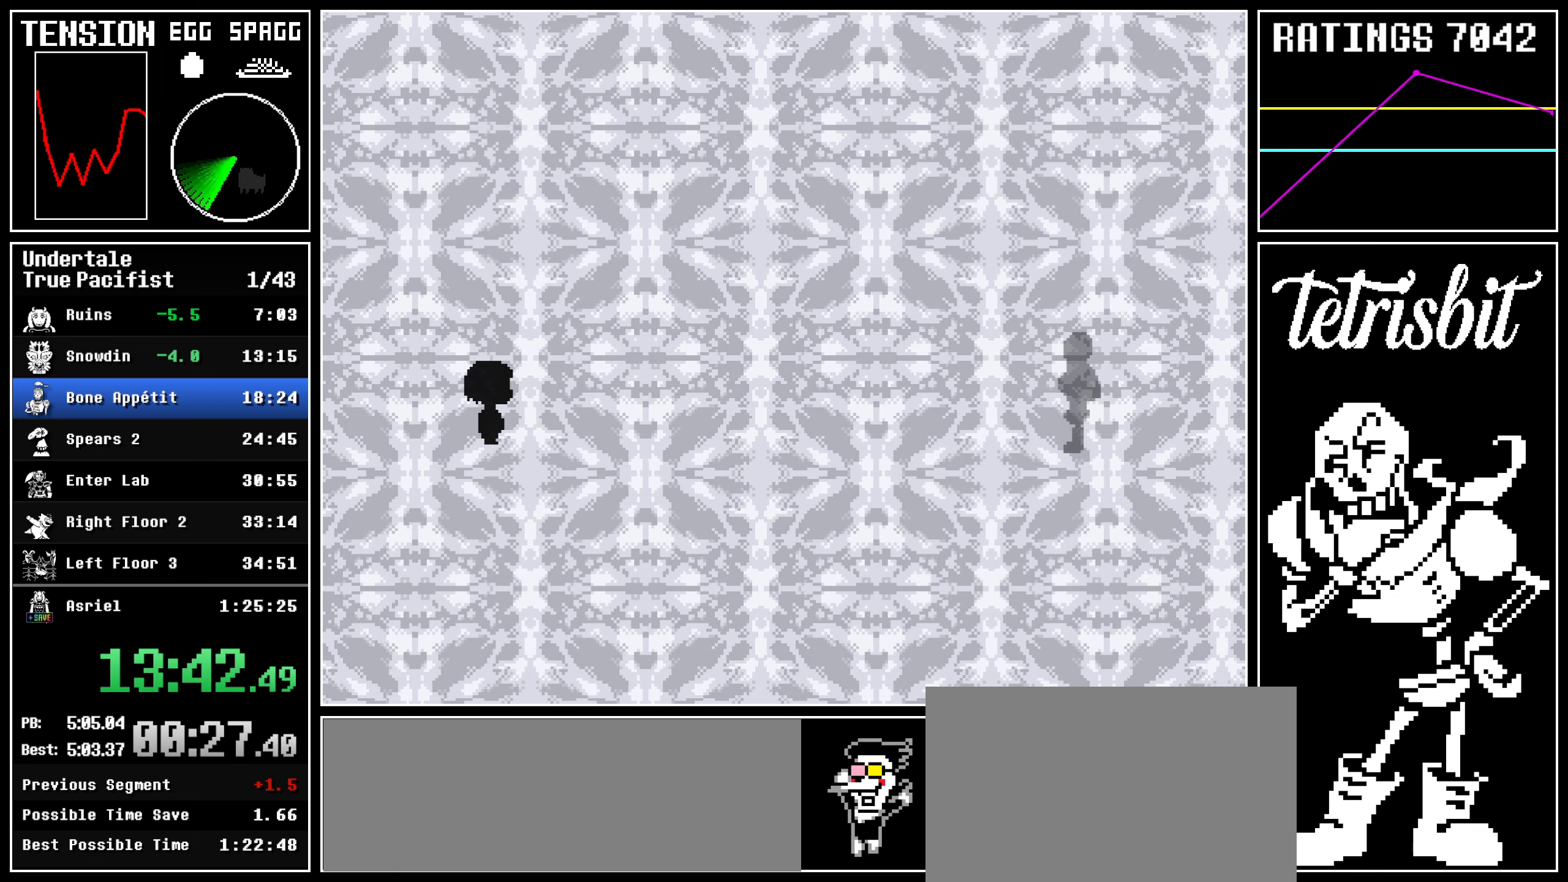
{"keys": ["z"], "events": [[50, "return", "down"], [84, "shift", "down"], [84, "z", "up"], [117, "shift", "up"], [167, "return", "up"], [167, "z", "down"], [217, "return", "down"], [250, "shift", "down"], [250, "z", "up"], [267, "shift", "up"], [300, "return", "up"], [300, "z", "down"], [367, "return", "down"], [384, "z", "up"], [400, "shift", "down"], [434, "shift", "up"], [467, "return", "up"], [467, "z", "down"]]}
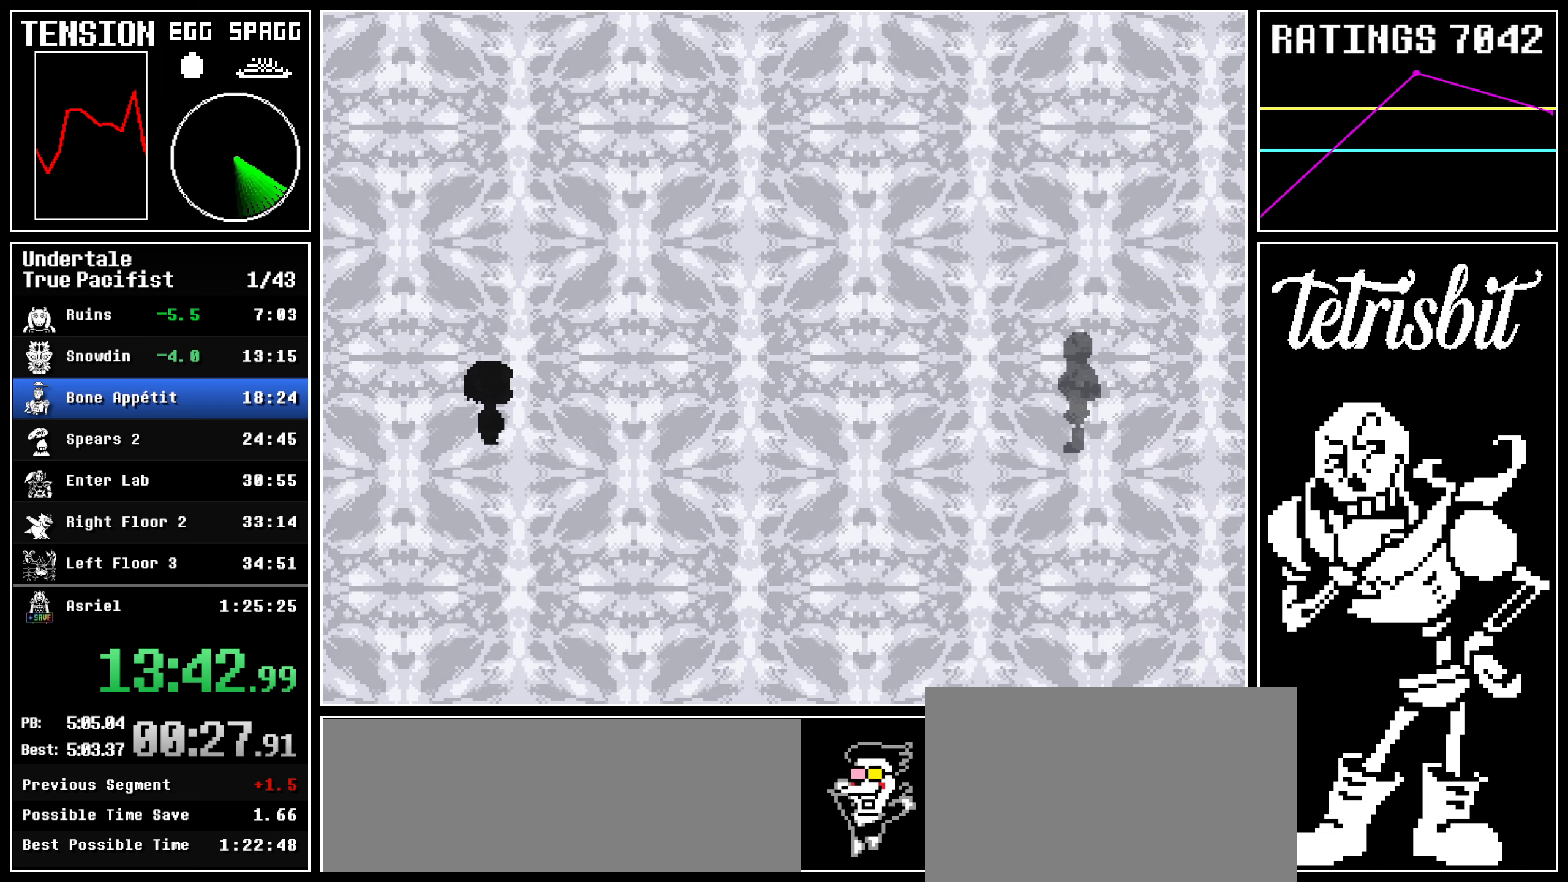
{"keys": ["return", "z"], "events": [[34, "return", "down"], [34, "z", "up"], [67, "shift", "down"], [100, "shift", "up"], [117, "z", "down"], [150, "return", "up"], [200, "return", "down"], [200, "z", "up"], [217, "shift", "down"], [250, "shift", "up"], [267, "z", "down"], [284, "return", "up"], [334, "return", "down"], [350, "z", "up"], [367, "shift", "down"], [400, "shift", "up"], [434, "z", "down"], [450, "return", "up"], [484, "return", "down"]]}
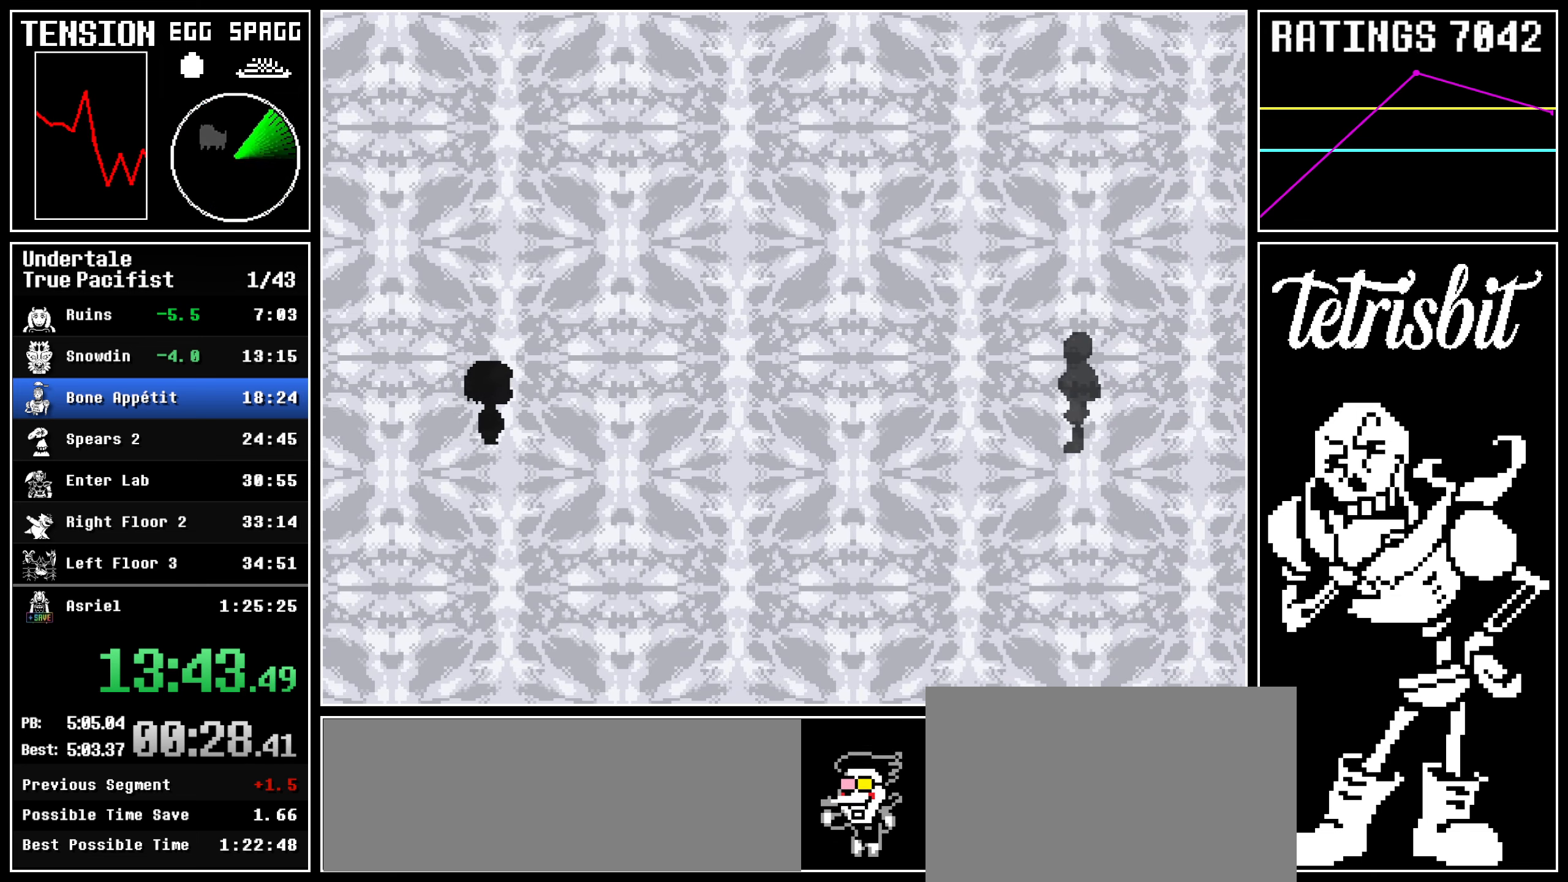
{"keys": ["return", "shift"], "events": [[17, "z", "up"], [34, "shift", "down"], [67, "shift", "up"], [100, "return", "up"], [100, "z", "down"], [167, "return", "down"], [167, "z", "up"], [184, "shift", "down"], [217, "shift", "up"], [250, "return", "up"], [250, "z", "down"], [317, "return", "down"], [334, "z", "up"], [350, "shift", "down"], [384, "shift", "up"], [400, "z", "down"], [417, "return", "up"], [467, "return", "down"], [484, "z", "up"], [500, "shift", "down"]]}
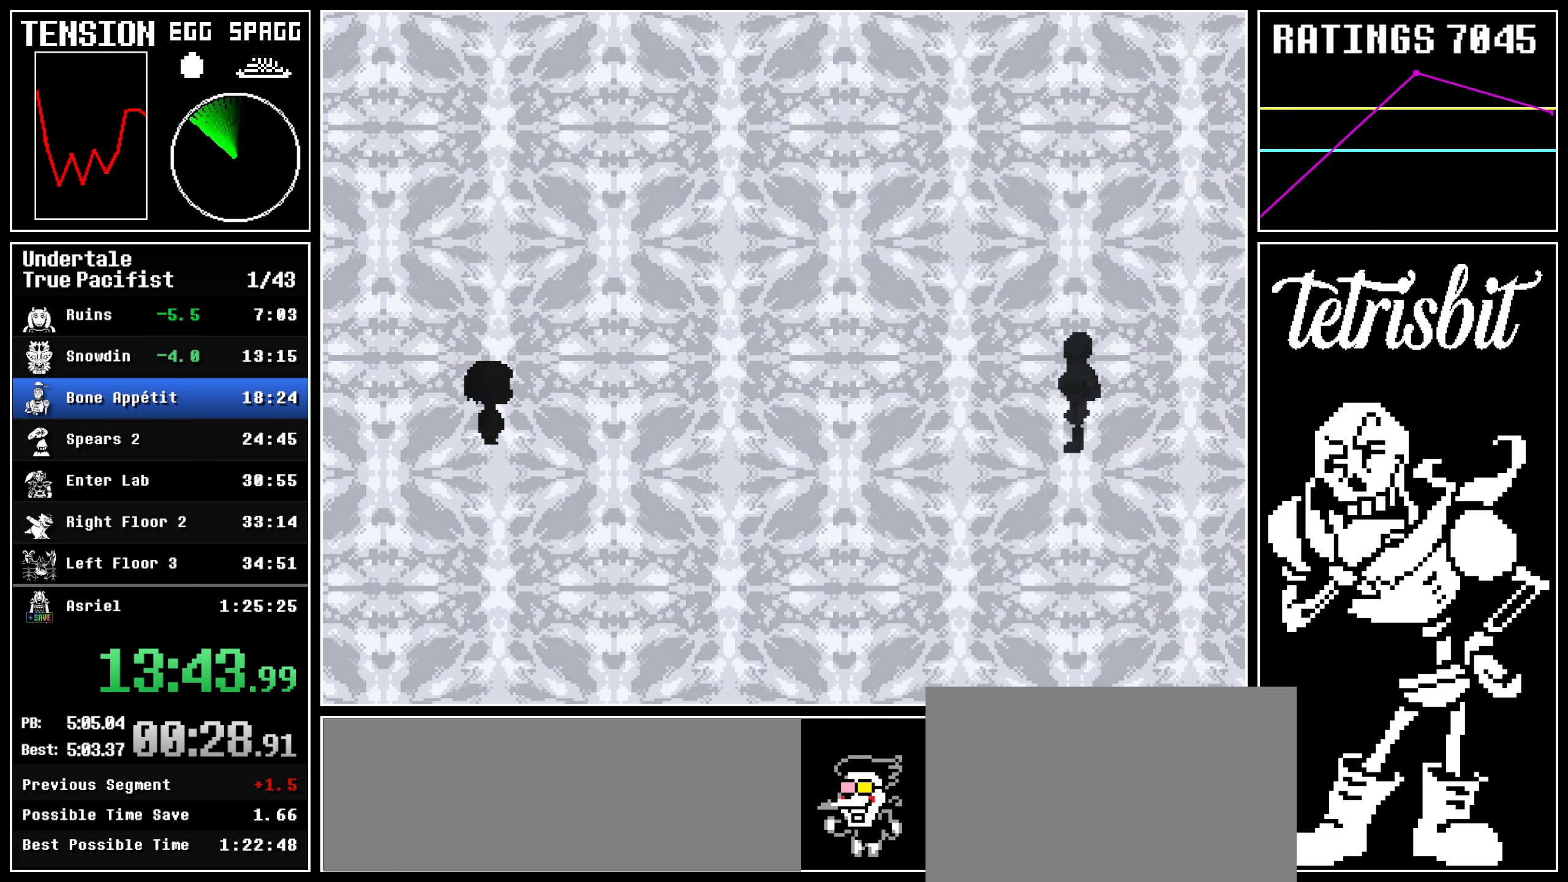
{"keys": ["return"], "events": [[17, "shift", "up"], [50, "return", "up"], [50, "z", "down"], [117, "return", "down"], [150, "shift", "down"], [150, "z", "up"], [184, "shift", "up"], [200, "z", "down"], [217, "return", "up"], [267, "return", "down"], [300, "z", "up"], [317, "shift", "down"], [334, "shift", "up"], [350, "z", "down"], [367, "return", "up"], [417, "return", "down"], [434, "z", "up"], [450, "shift", "down"], [467, "shift", "up"]]}
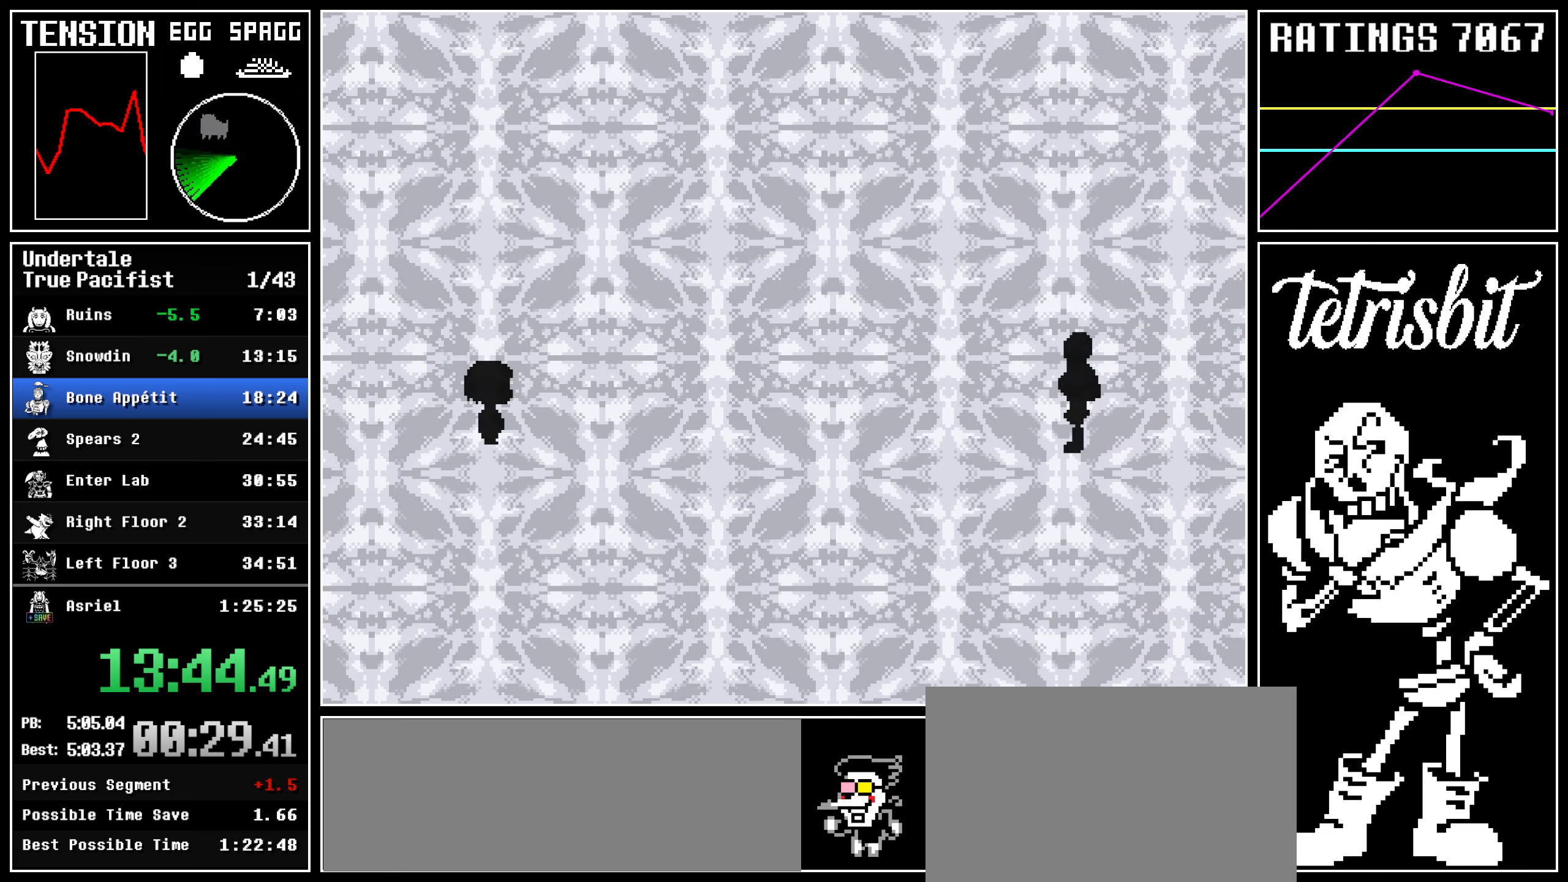
{"keys": ["z"], "events": [[17, "return", "up"], [17, "z", "down"], [67, "return", "down"], [84, "z", "up"], [117, "shift", "down"], [150, "shift", "up"], [167, "z", "down"], [184, "return", "up"], [217, "return", "down"], [234, "z", "up"], [267, "shift", "down"], [284, "shift", "up"], [317, "z", "down"], [334, "return", "up"], [384, "return", "down"], [400, "z", "up"], [417, "shift", "down"], [450, "shift", "up"], [450, "z", "down"], [484, "return", "up"]]}
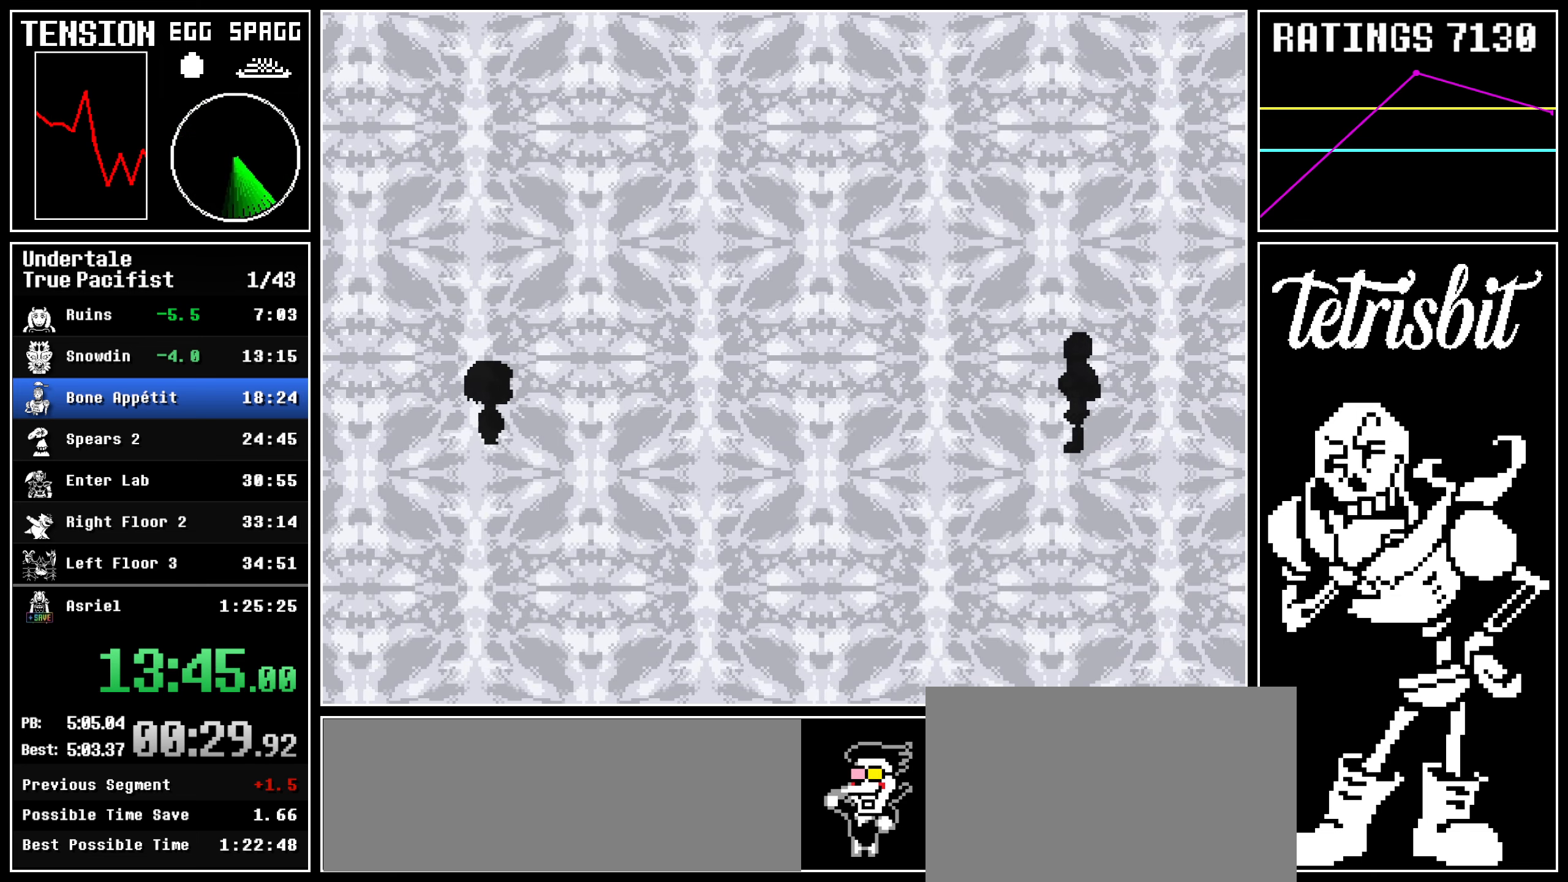
{"keys": ["return", "shift"], "events": [[34, "return", "down"], [50, "z", "up"], [67, "shift", "down"], [100, "shift", "up"], [117, "z", "down"], [134, "return", "up"], [184, "return", "down"], [200, "shift", "down"], [200, "z", "up"], [234, "shift", "up"], [250, "return", "up"], [250, "z", "down"], [317, "return", "down"], [350, "shift", "down"], [350, "z", "up"], [384, "shift", "up"], [417, "return", "up"], [417, "z", "down"], [484, "return", "down"], [484, "z", "up"], [500, "shift", "down"]]}
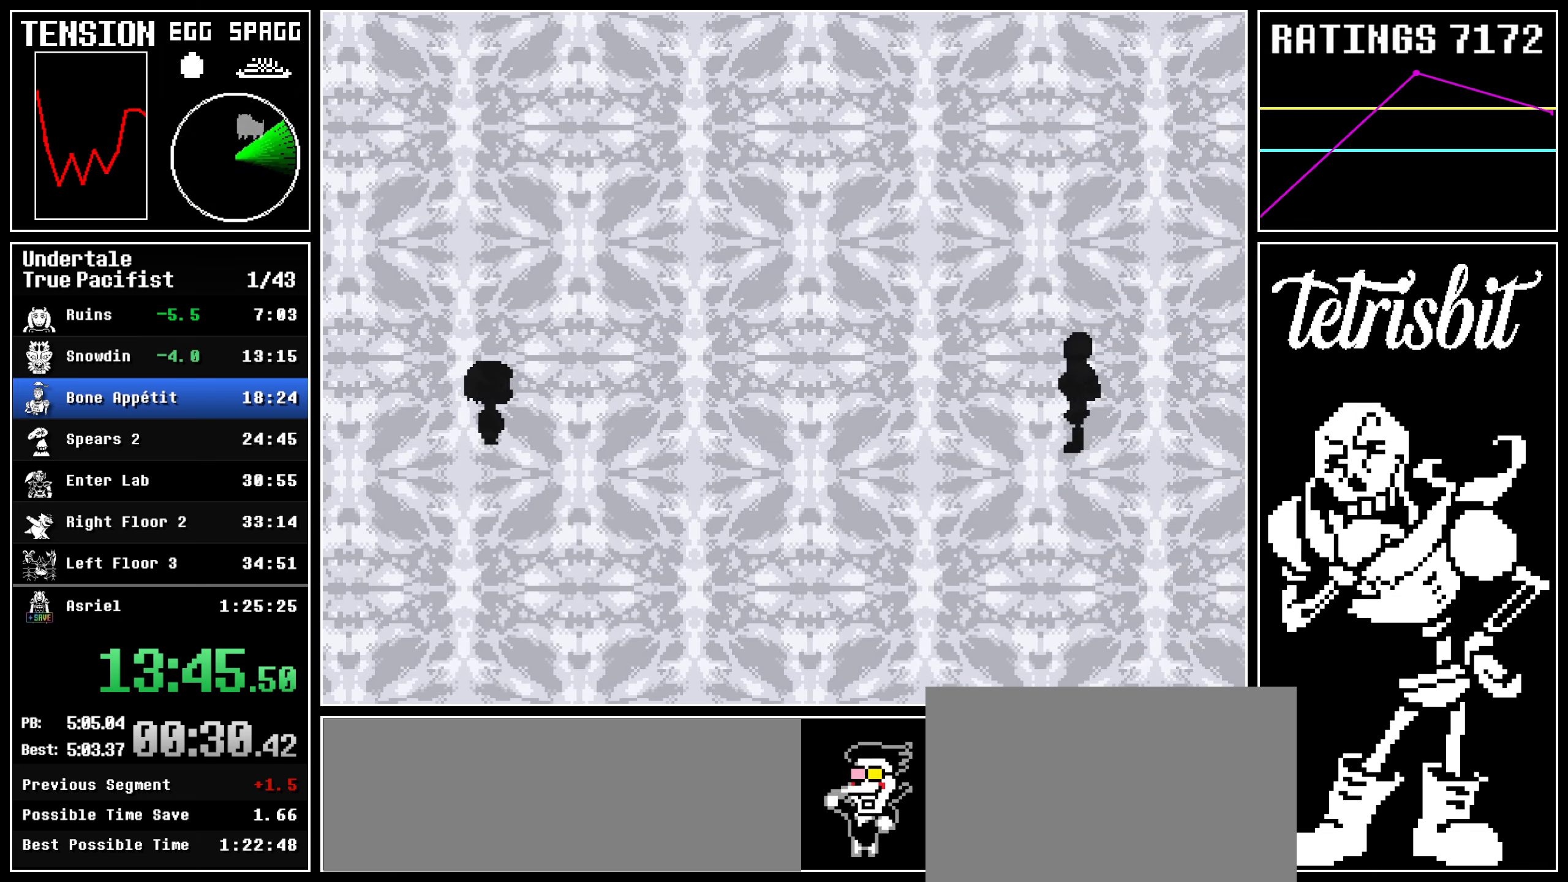
{"keys": ["z"], "events": [[34, "shift", "up"], [67, "return", "up"], [67, "z", "down"], [117, "return", "down"], [117, "z", "up"], [150, "shift", "down"], [184, "shift", "up"], [200, "z", "down"], [217, "return", "up"], [267, "return", "down"], [284, "z", "up"], [300, "shift", "down"], [334, "shift", "up"], [350, "z", "down"], [367, "return", "up"], [417, "return", "down"], [434, "z", "up"], [450, "shift", "down"], [467, "shift", "up"], [484, "z", "down"], [500, "return", "up"]]}
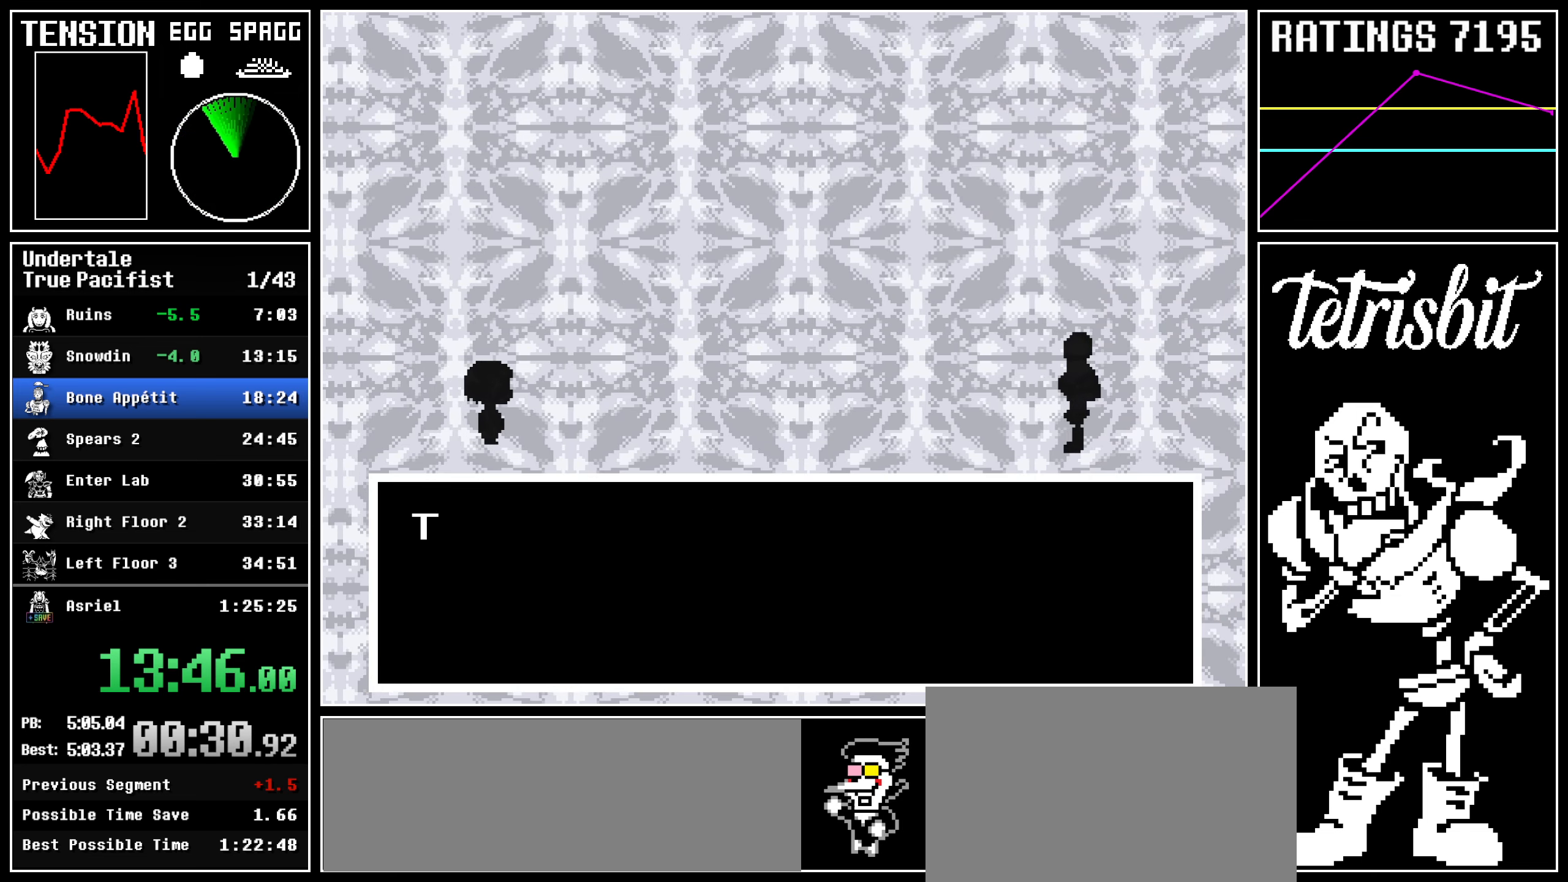
{"keys": ["return"], "events": [[67, "return", "down"], [84, "z", "up"], [100, "shift", "down"], [117, "shift", "up"], [134, "z", "down"], [150, "return", "up"], [200, "return", "down"], [217, "z", "up"], [234, "shift", "down"], [267, "shift", "up"], [284, "z", "down"], [300, "return", "up"], [350, "return", "down"], [367, "z", "up"], [384, "shift", "down"], [400, "shift", "up"], [434, "return", "up"], [434, "z", "down"], [484, "return", "down"], [500, "z", "up"]]}
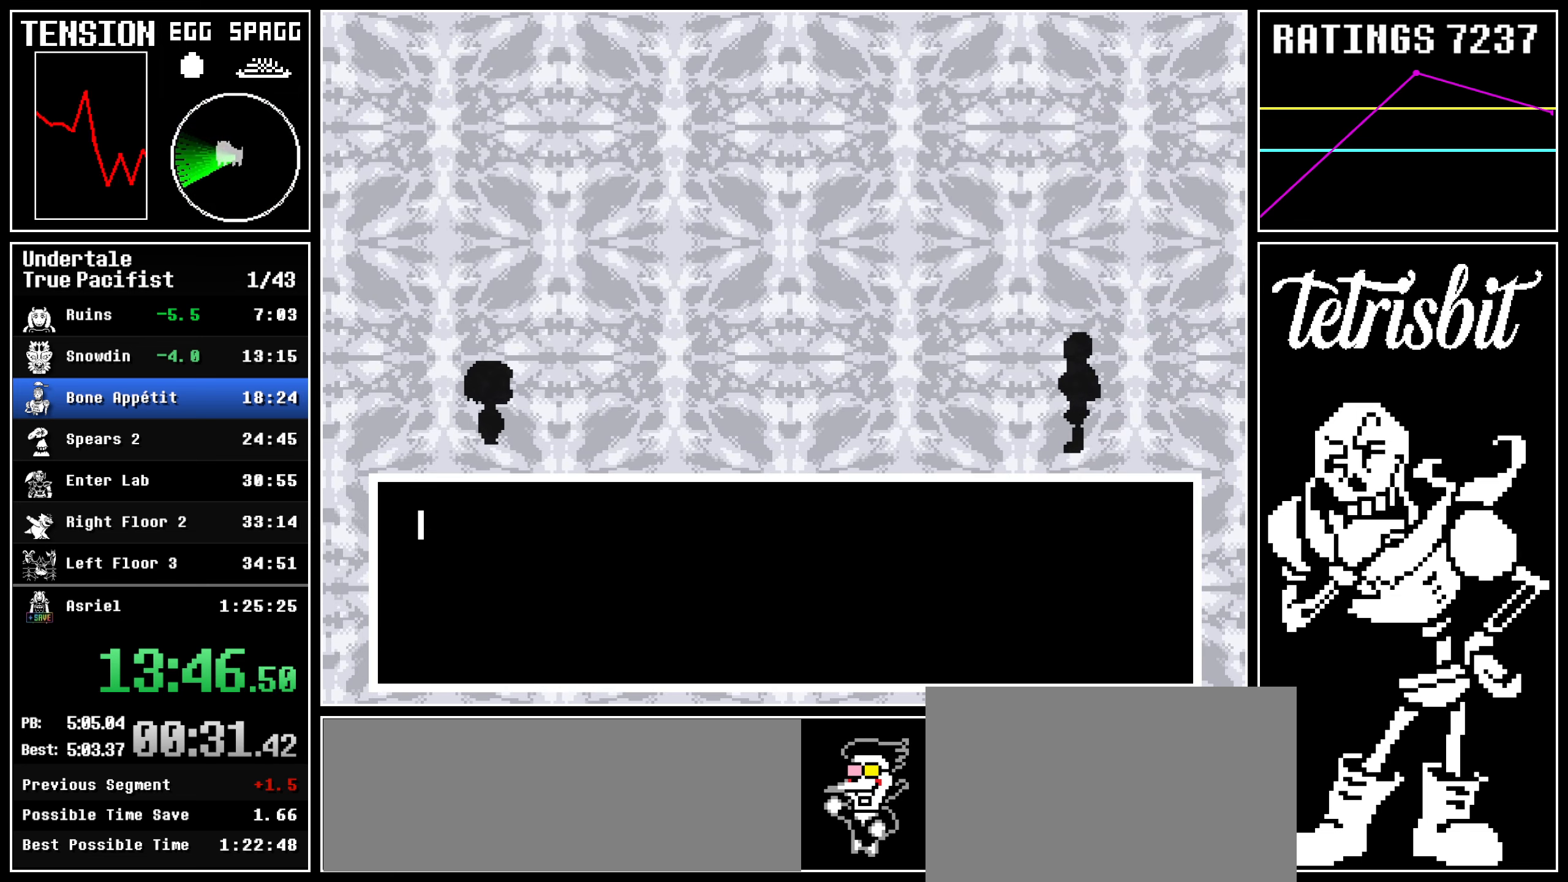
{"keys": ["z"], "events": [[17, "shift", "down"], [50, "shift", "up"], [67, "z", "down"], [84, "return", "up"], [134, "return", "down"], [150, "z", "up"], [167, "shift", "down"], [200, "shift", "up"], [234, "return", "up"], [234, "z", "down"], [284, "return", "down"], [300, "shift", "down"], [300, "z", "up"], [334, "shift", "up"], [367, "return", "up"], [367, "z", "down"], [417, "return", "down"], [450, "z", "up"], [467, "shift", "down"], [484, "shift", "up"], [500, "return", "up"], [500, "z", "down"]]}
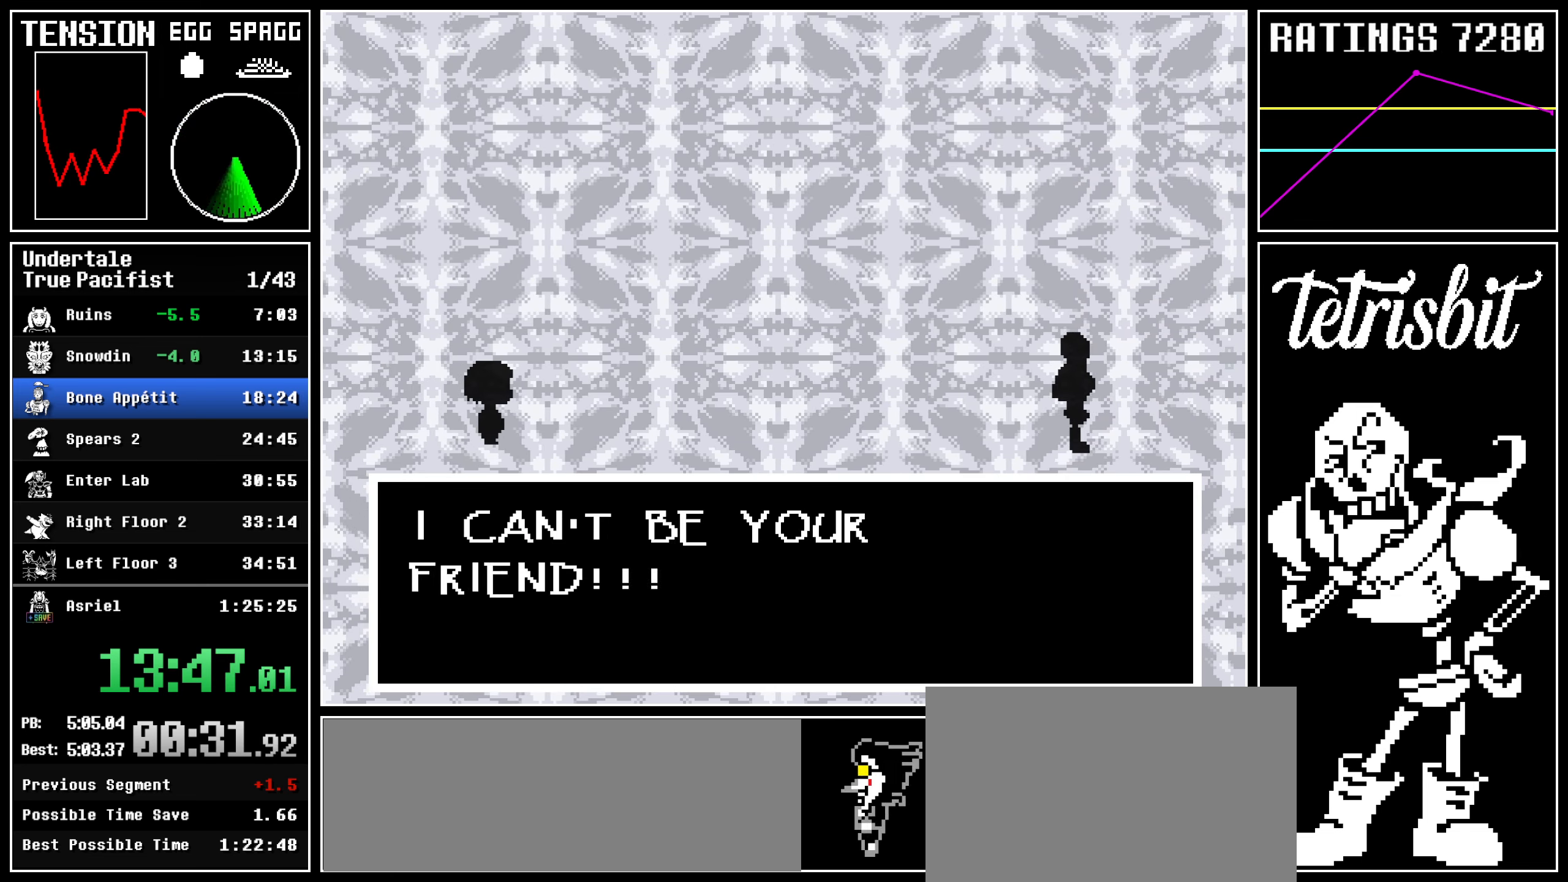
{"keys": ["return", "z"], "events": [[67, "return", "down"], [100, "shift", "down"], [100, "z", "up"], [117, "shift", "up"], [167, "return", "up"], [167, "z", "down"], [200, "return", "down"], [234, "shift", "down"], [234, "z", "up"], [250, "shift", "up"], [284, "return", "up"], [284, "z", "down"], [334, "return", "down"], [367, "z", "up"], [384, "shift", "down"], [400, "shift", "up"], [434, "return", "up"], [434, "z", "down"], [484, "return", "down"]]}
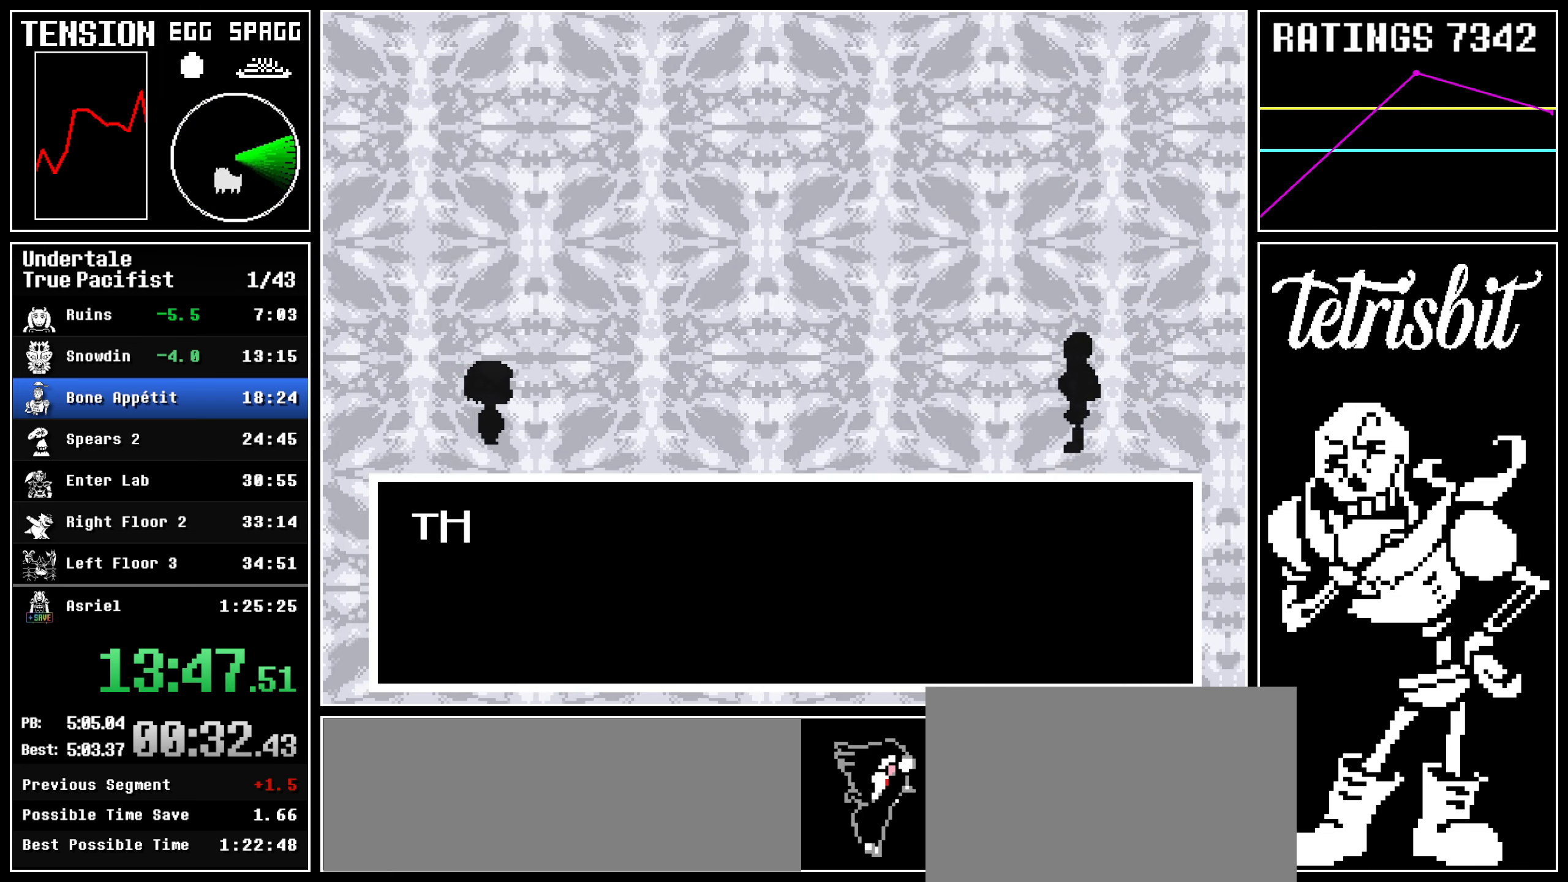
{"keys": ["return", "x", "z"]}
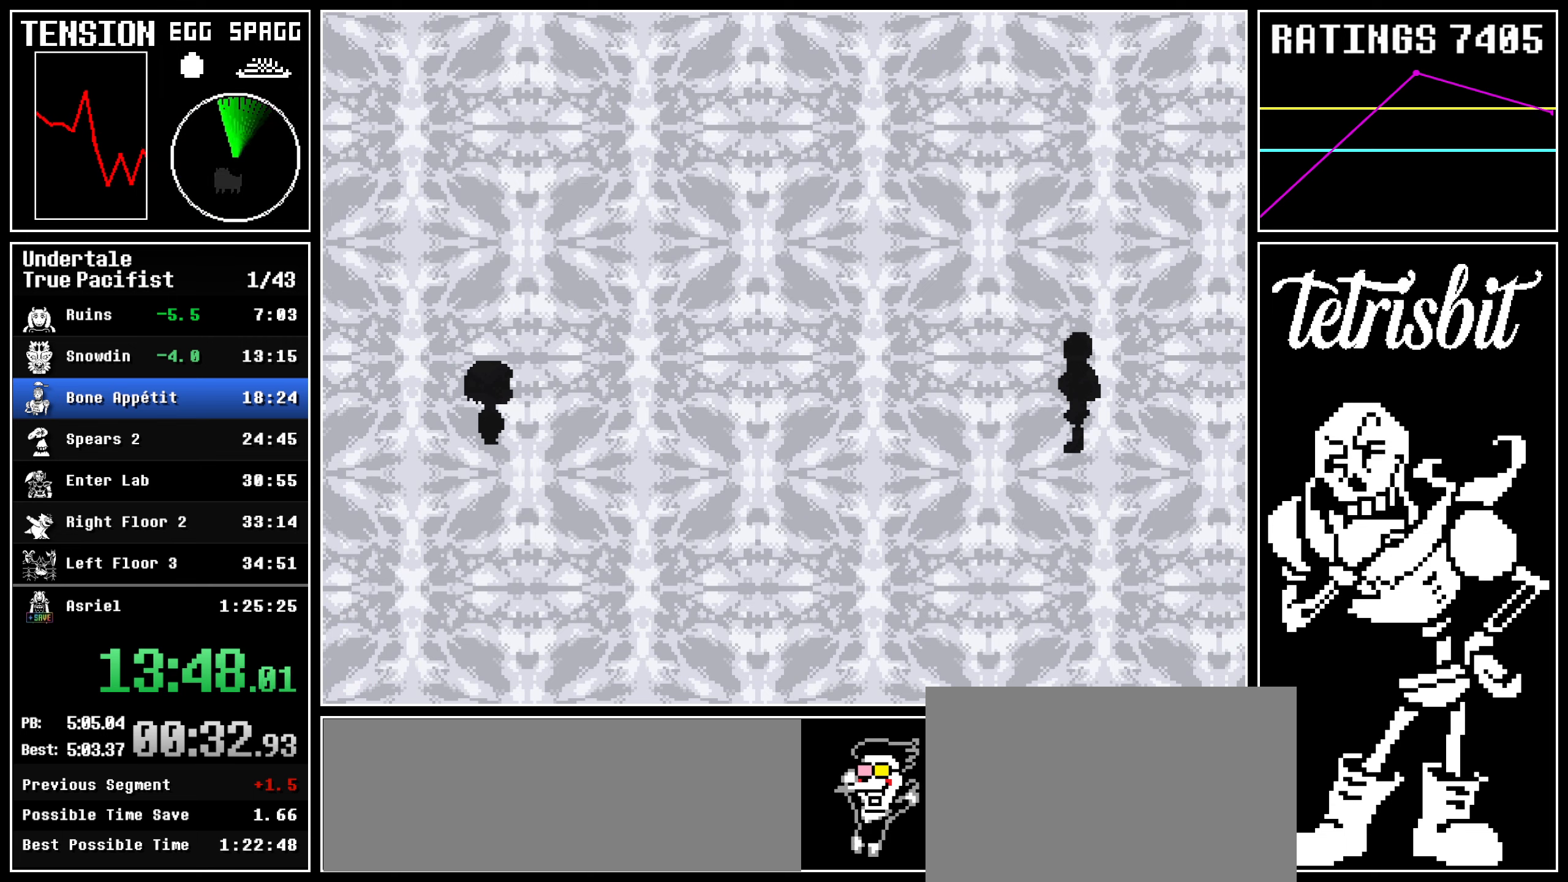
{"keys": []}
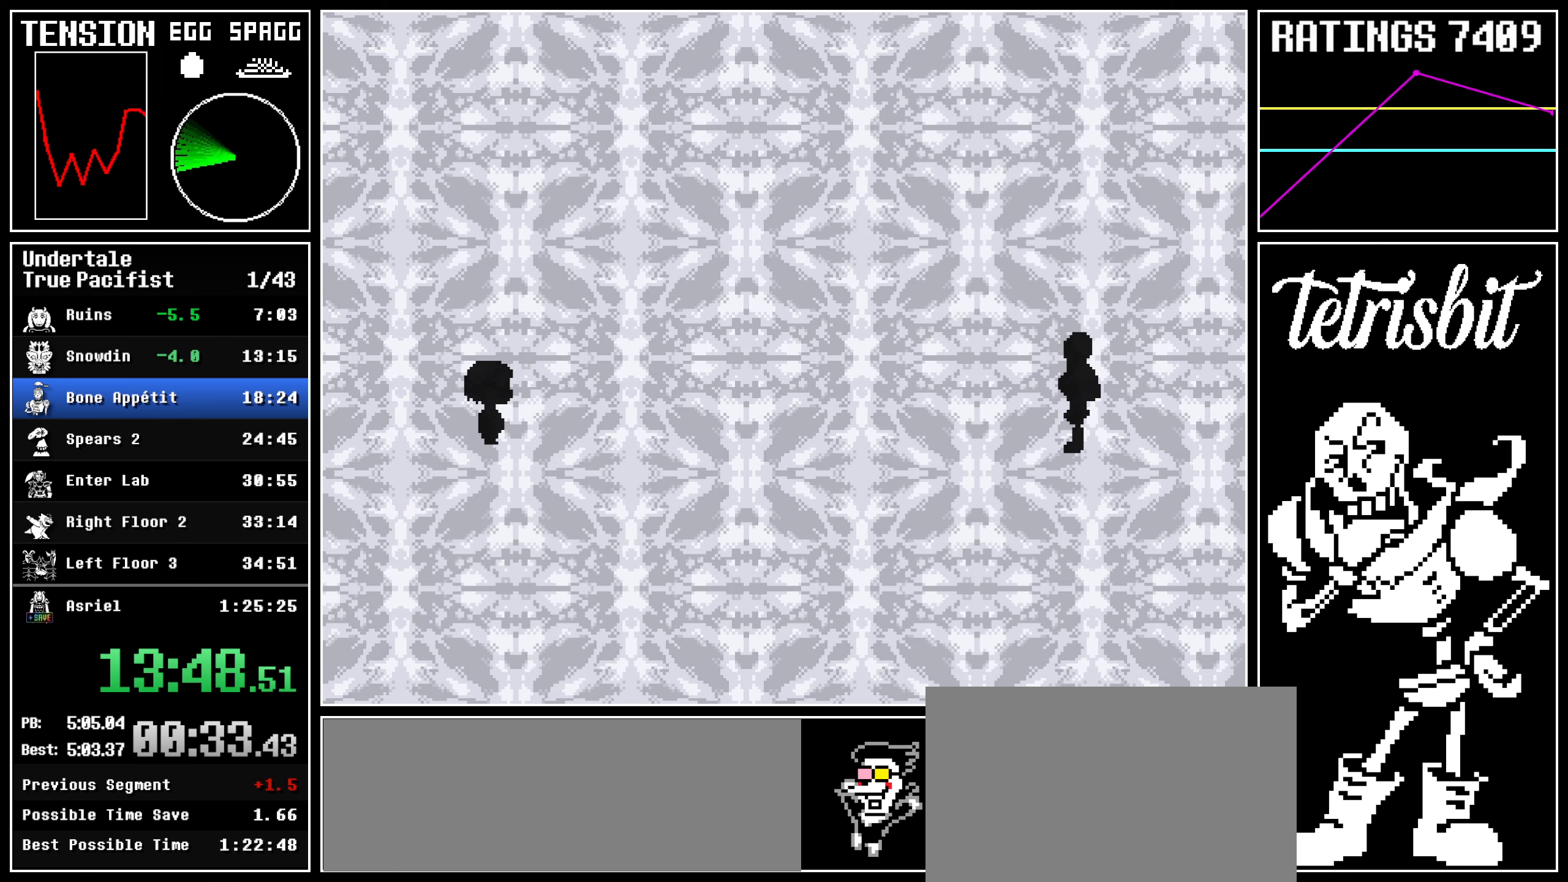
{"keys": [], "events": []}
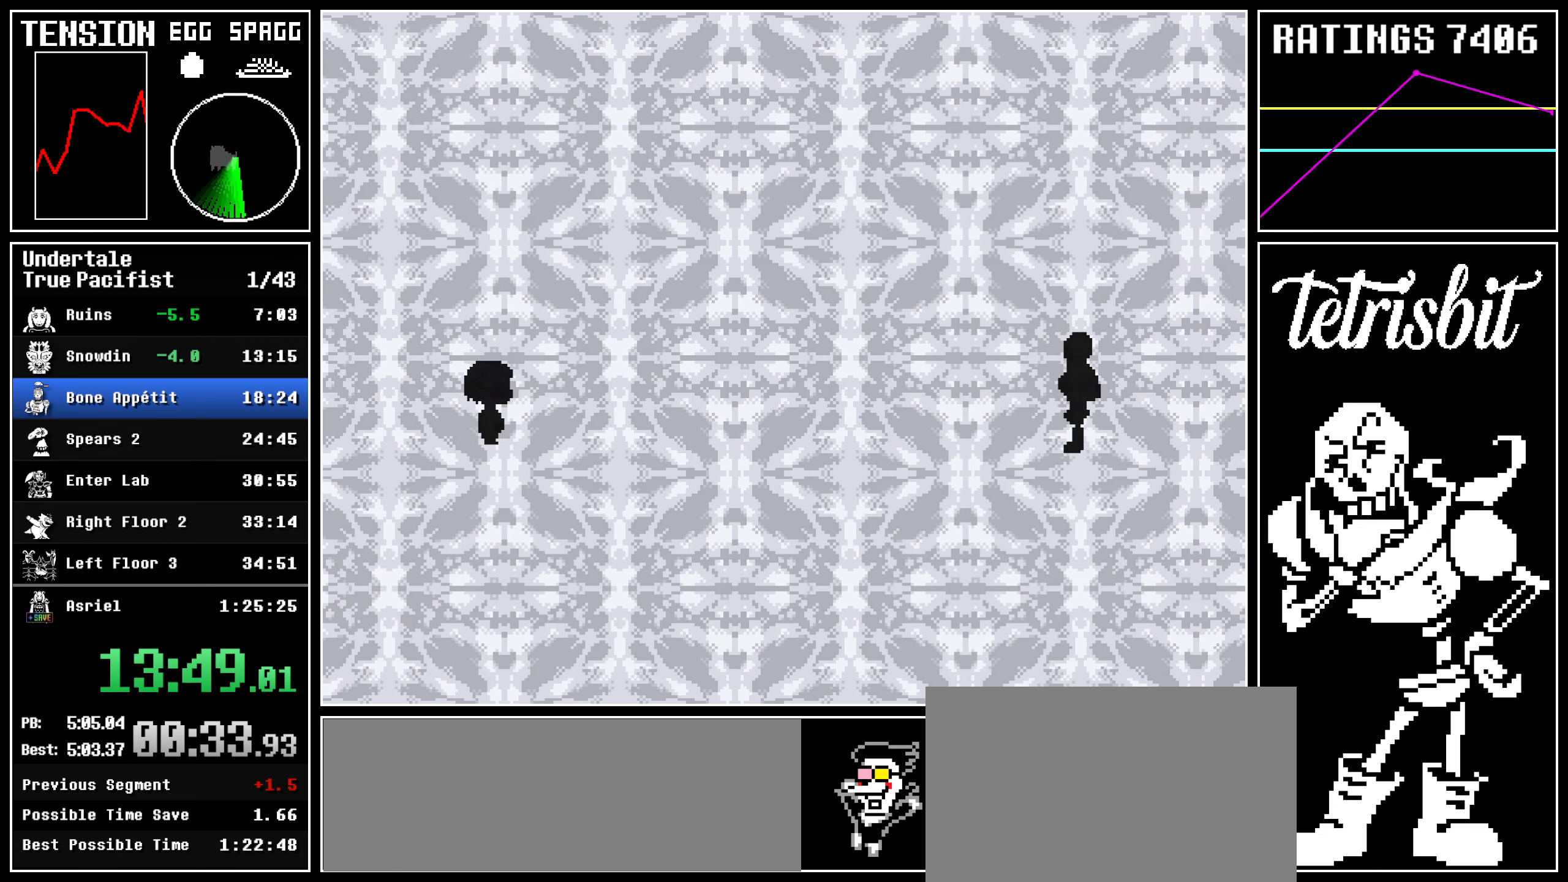
{"keys": [], "events": []}
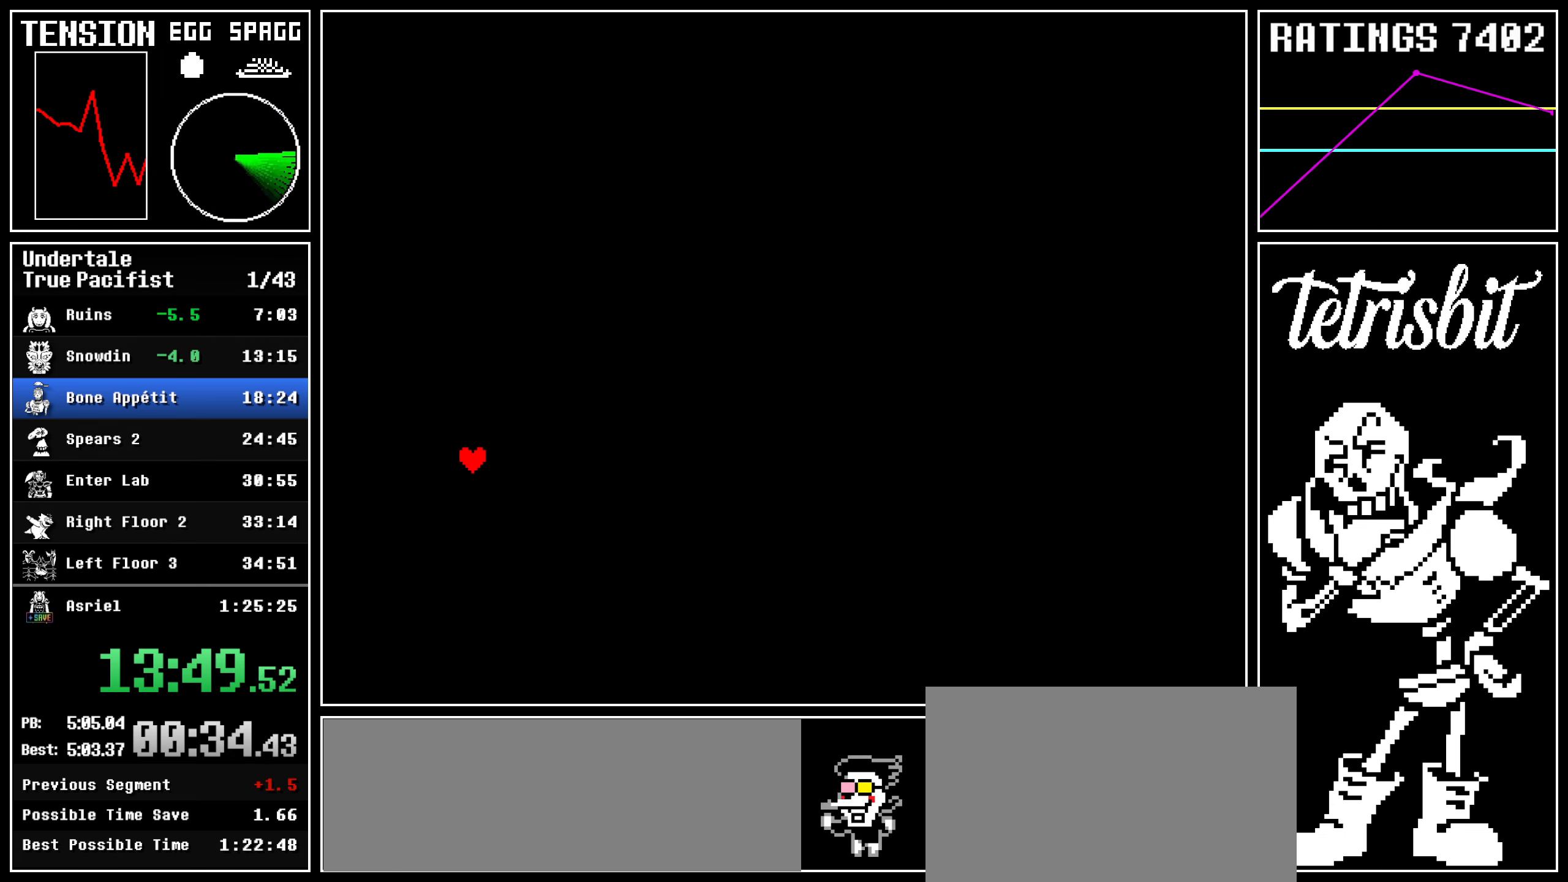
{"keys": [], "events": []}
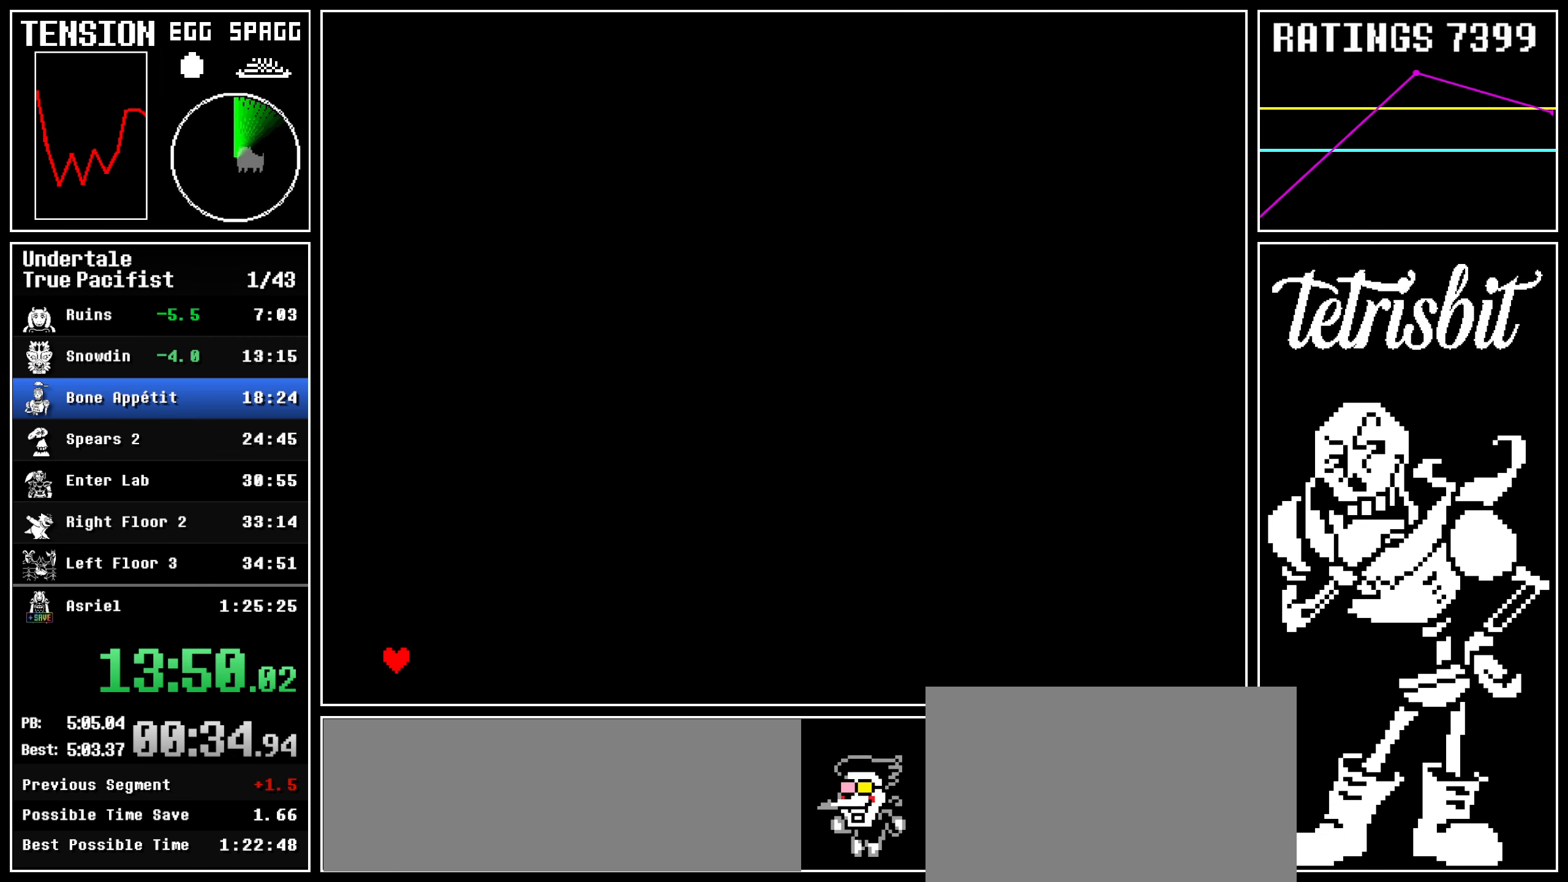
{"keys": ["x", "z"]}
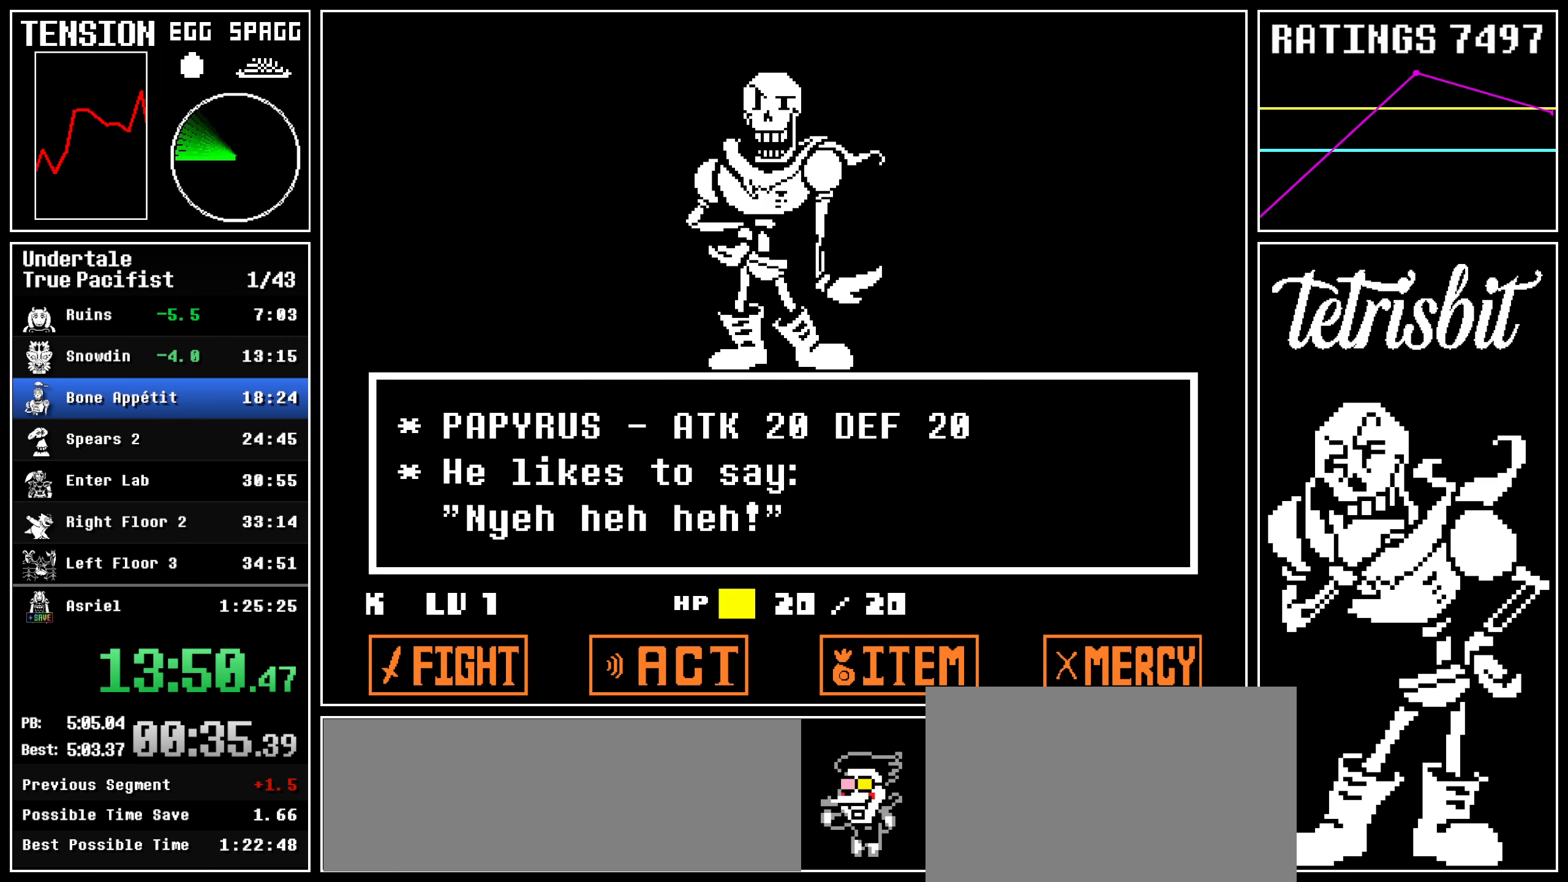
{"keys": ["down", "return", "right", "z"]}
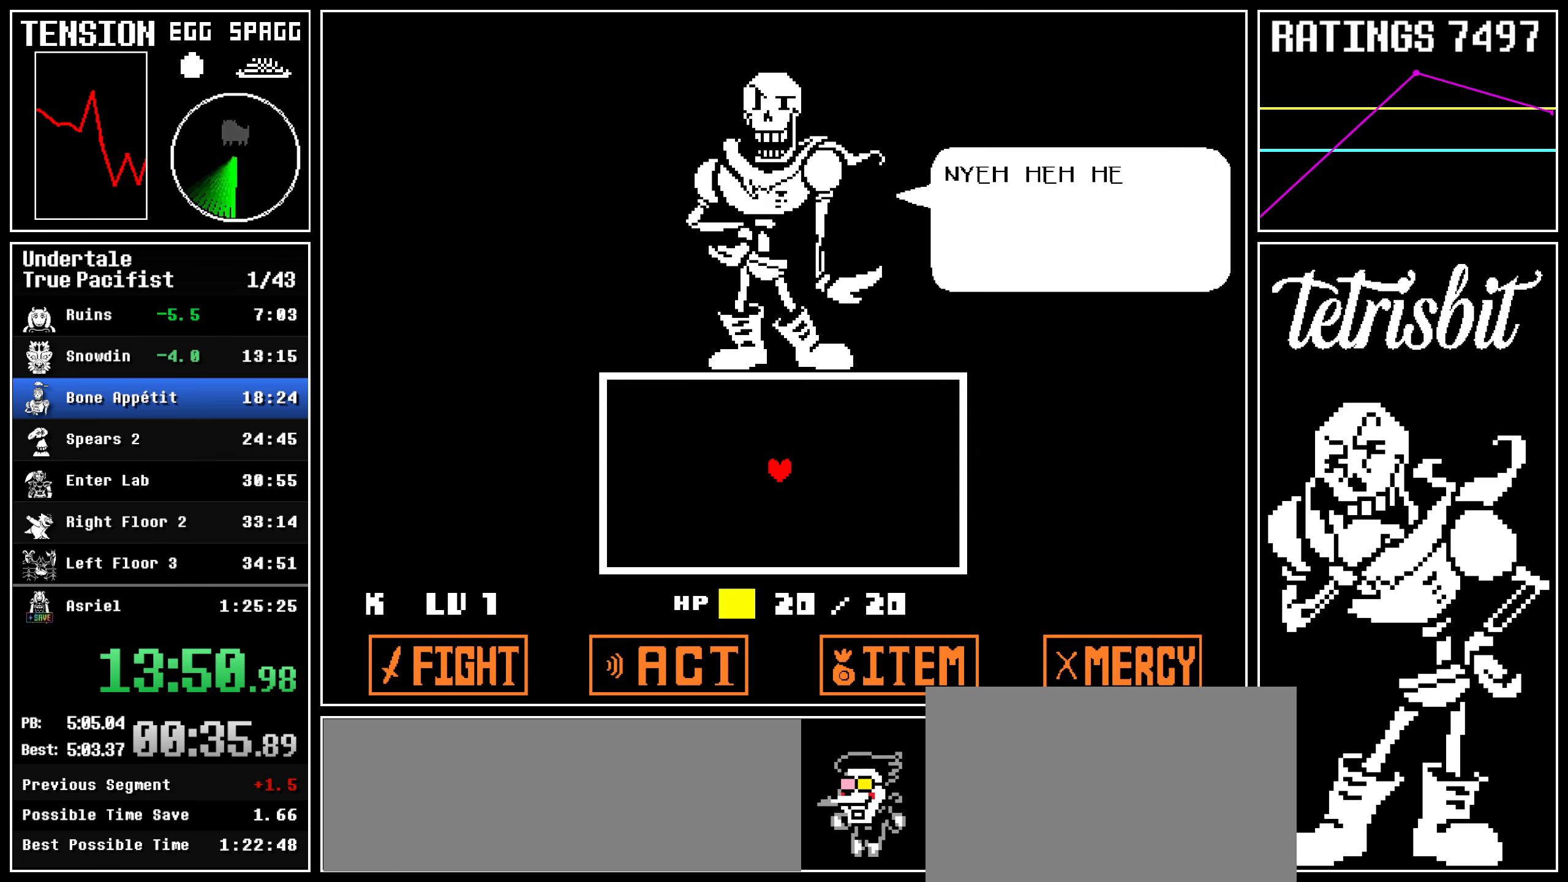
{"keys": ["down", "right"], "events": [[17, "return", "up"], [34, "z", "up"], [50, "return", "down"], [84, "z", "down"], [100, "return", "up"], [100, "z", "up"], [150, "return", "down"], [167, "z", "down"], [184, "return", "up"], [184, "z", "up"], [200, "return", "down"], [217, "z", "down"], [267, "z", "up"], [284, "return", "up"]]}
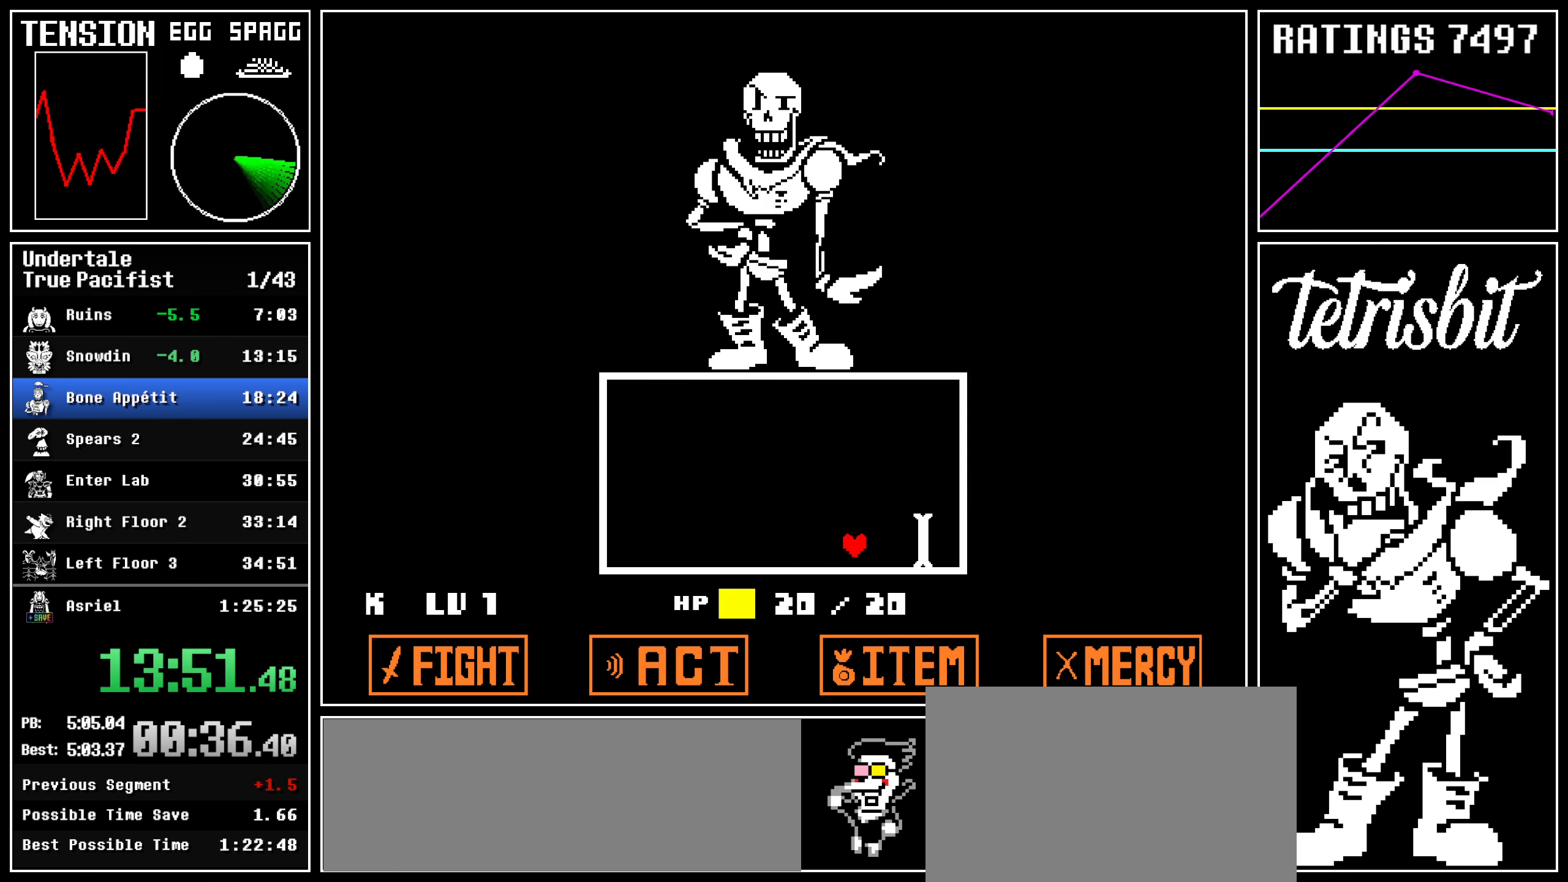
{"keys": ["down", "right"], "events": []}
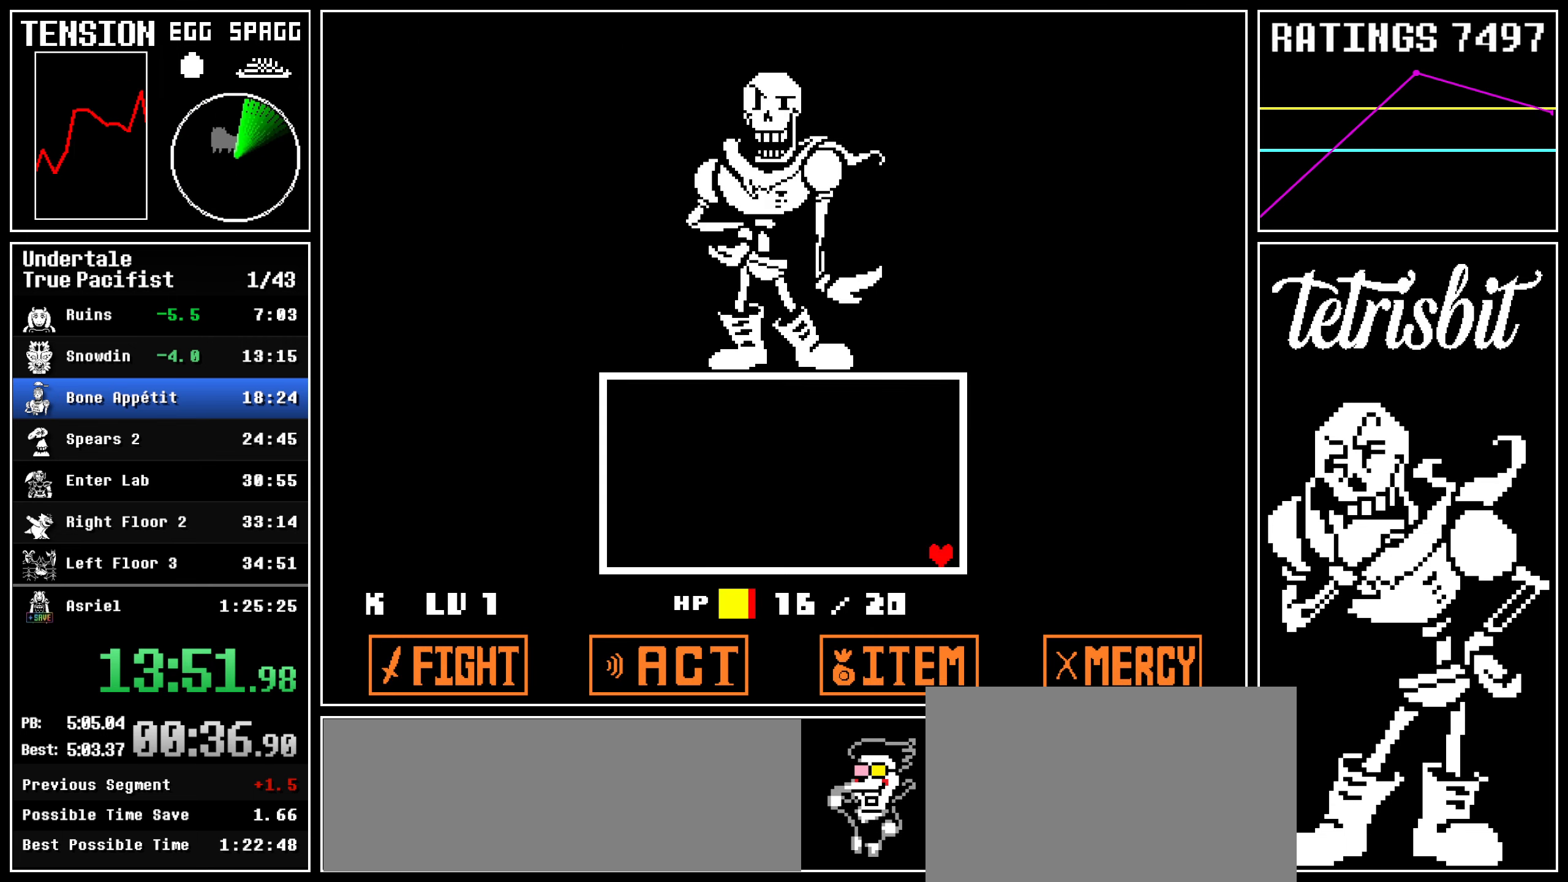
{"keys": ["down", "right"], "events": []}
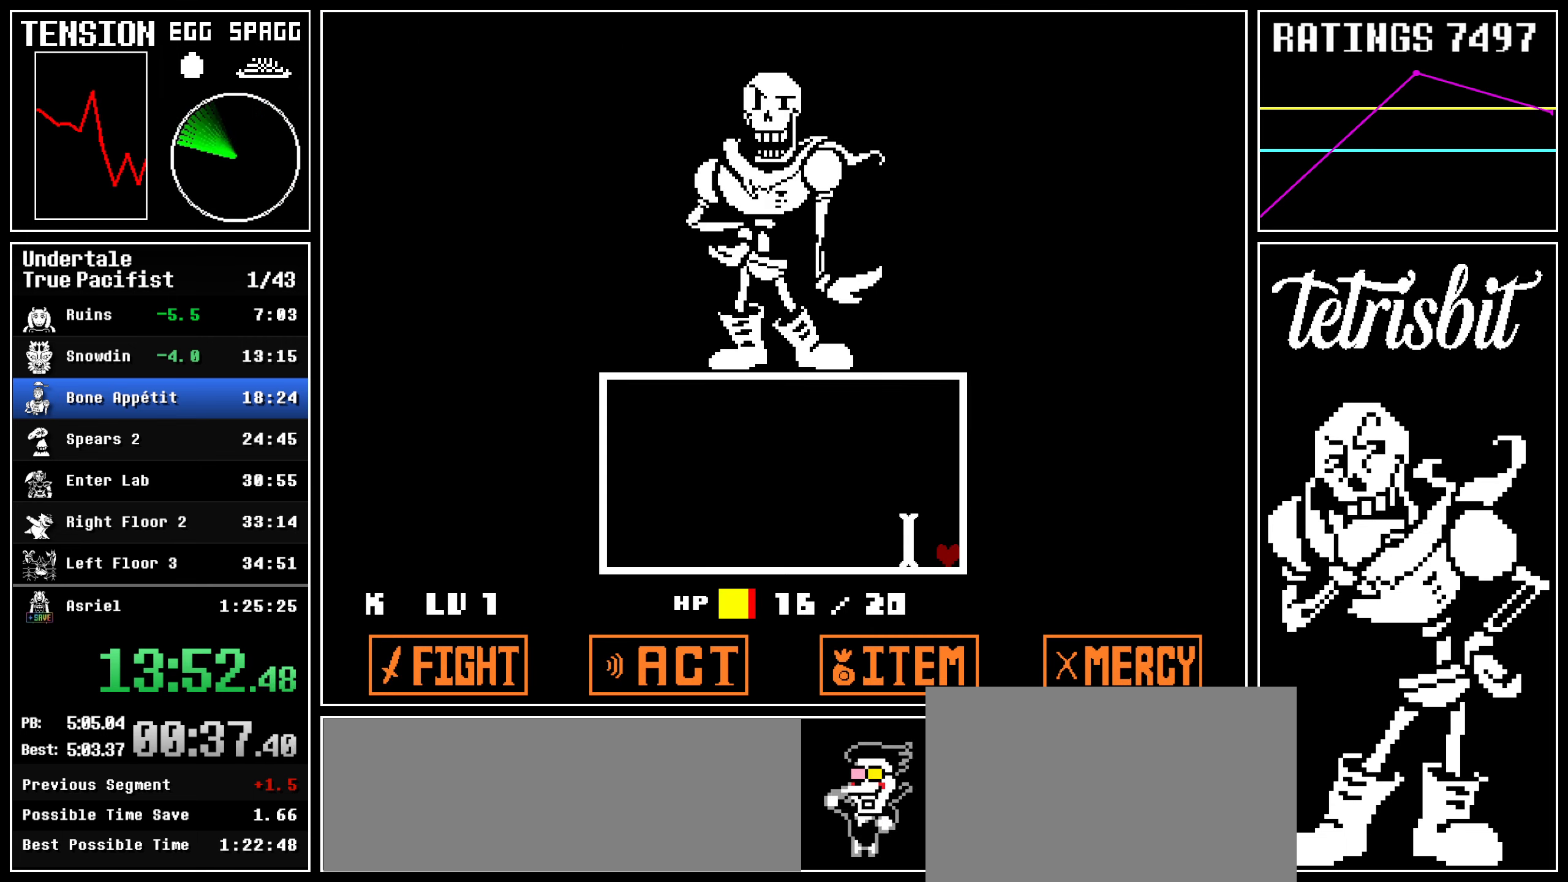
{"keys": ["left", "shift"], "events": [[200, "shift", "down"], [350, "down", "up"], [417, "left", "down"], [484, "right", "up"]]}
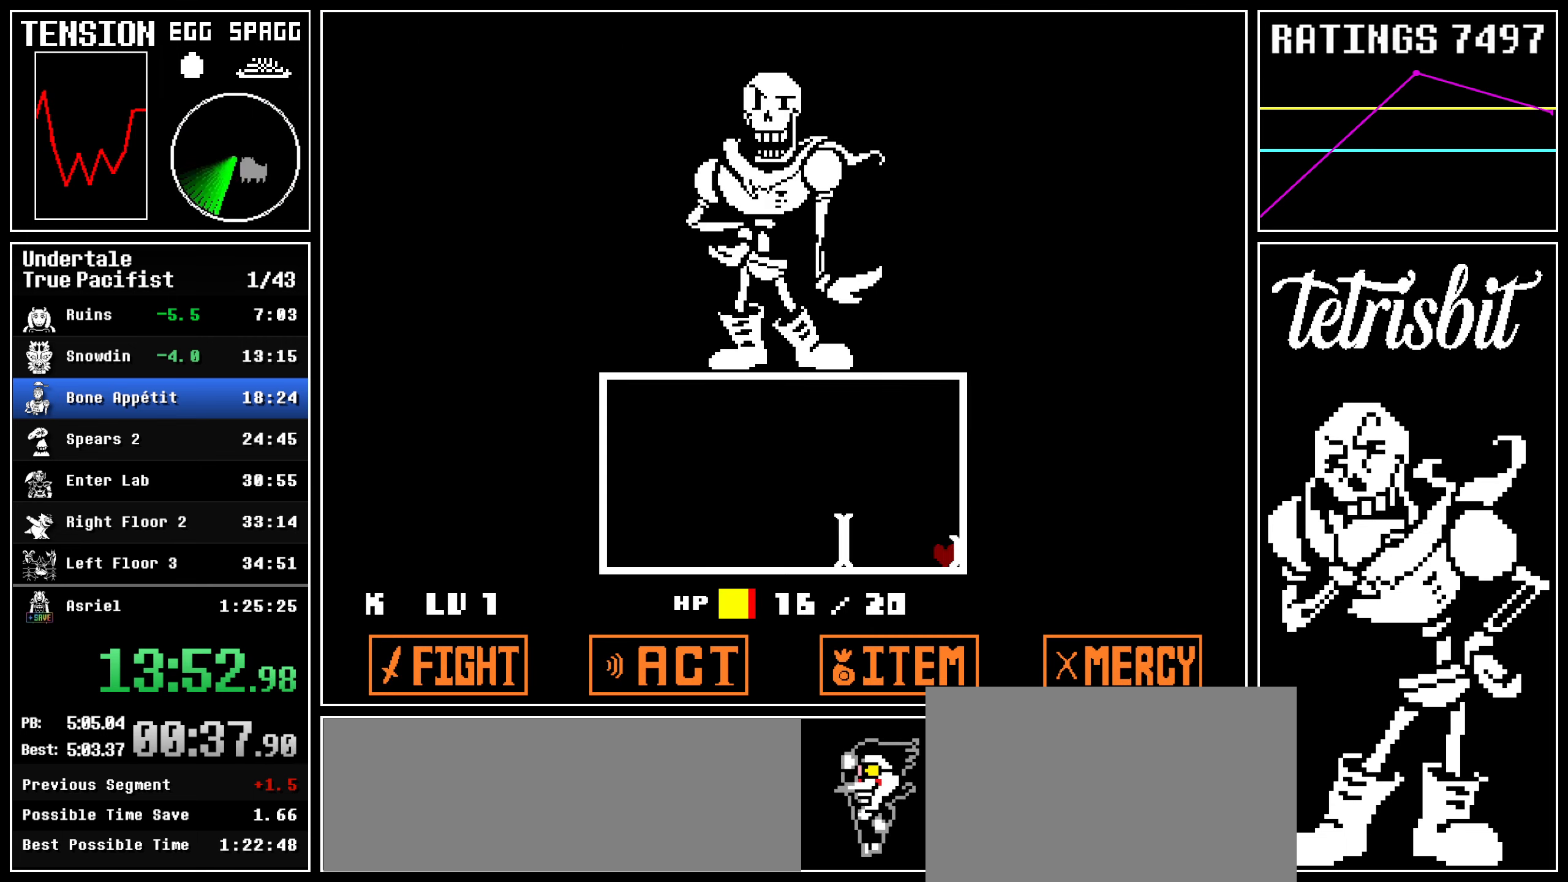
{"keys": ["left", "shift"], "events": []}
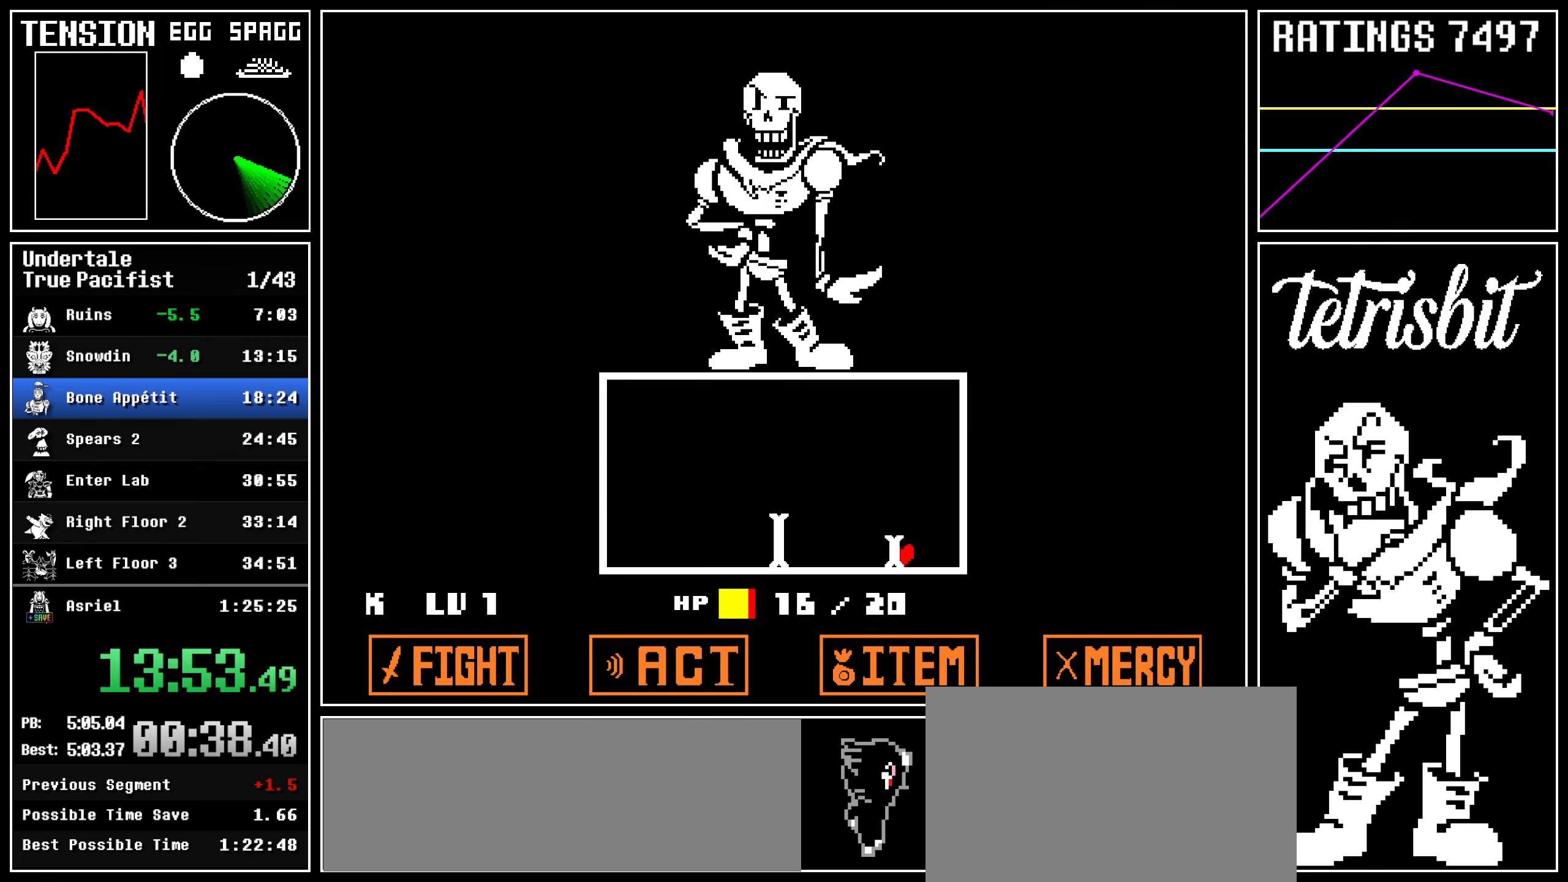
{"keys": [], "events": [[134, "shift", "up"], [500, "left", "up"]]}
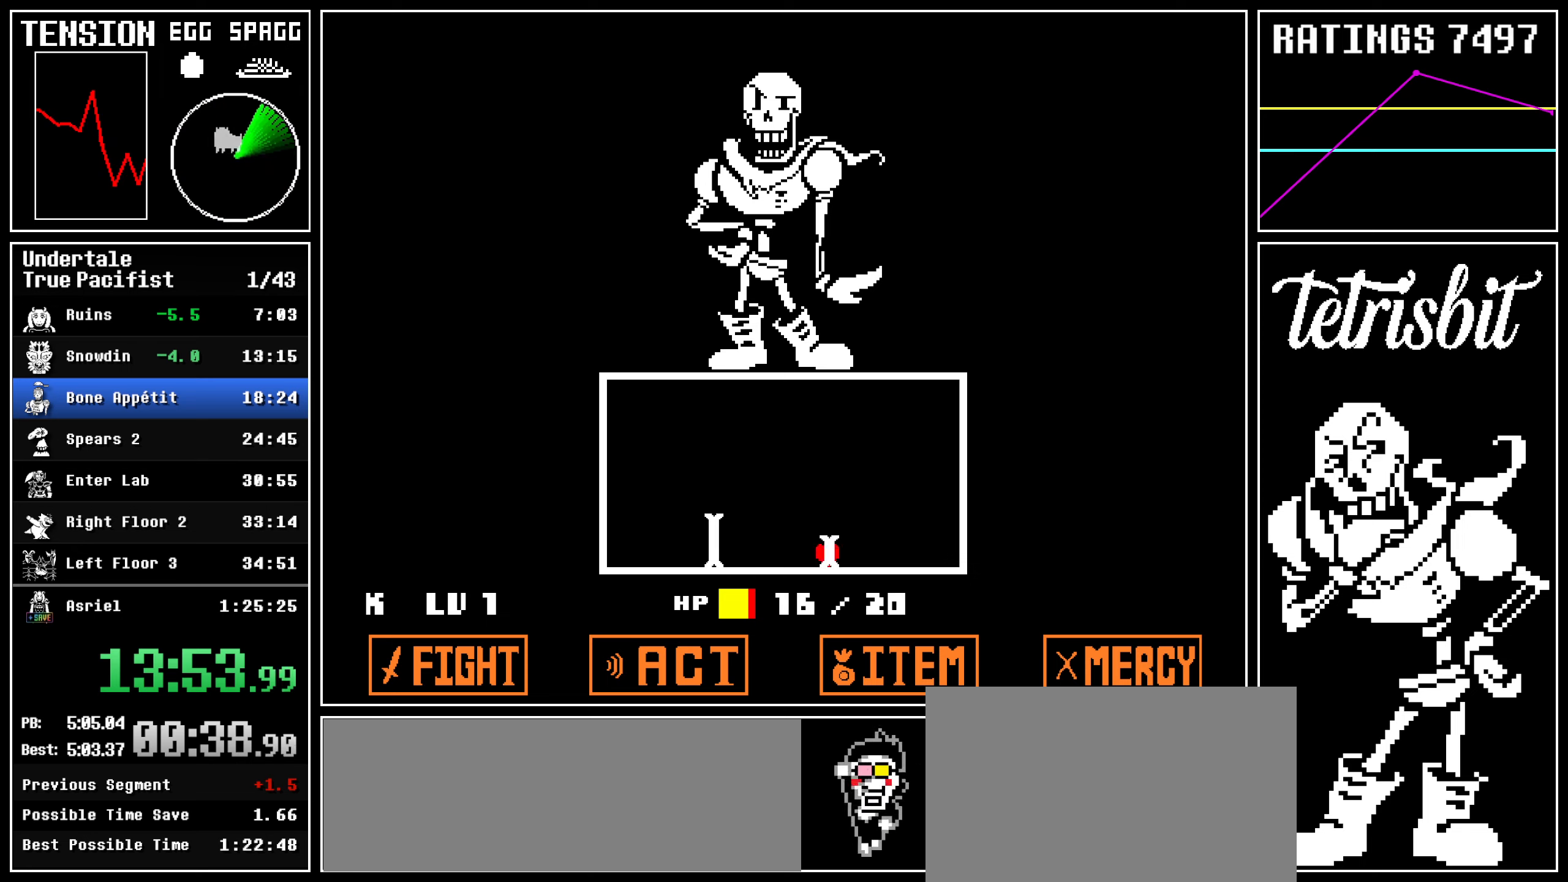
{"keys": ["left"], "events": [[100, "left", "down"], [400, "left", "up"], [450, "left", "down"]]}
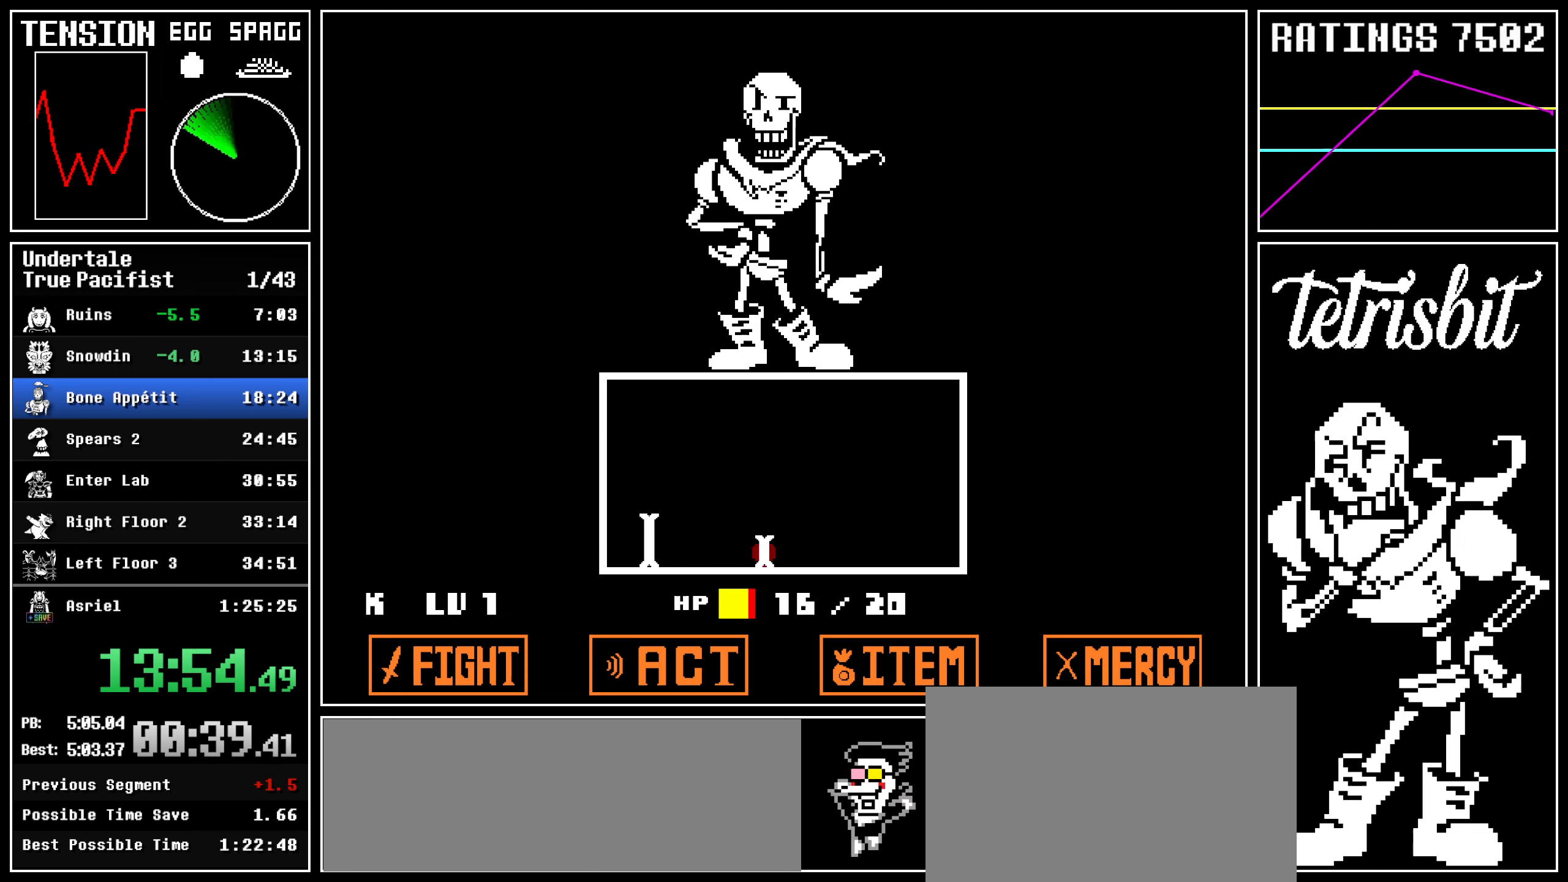
{"keys": [], "events": [[184, "left", "up"], [250, "left", "down"], [384, "left", "up"]]}
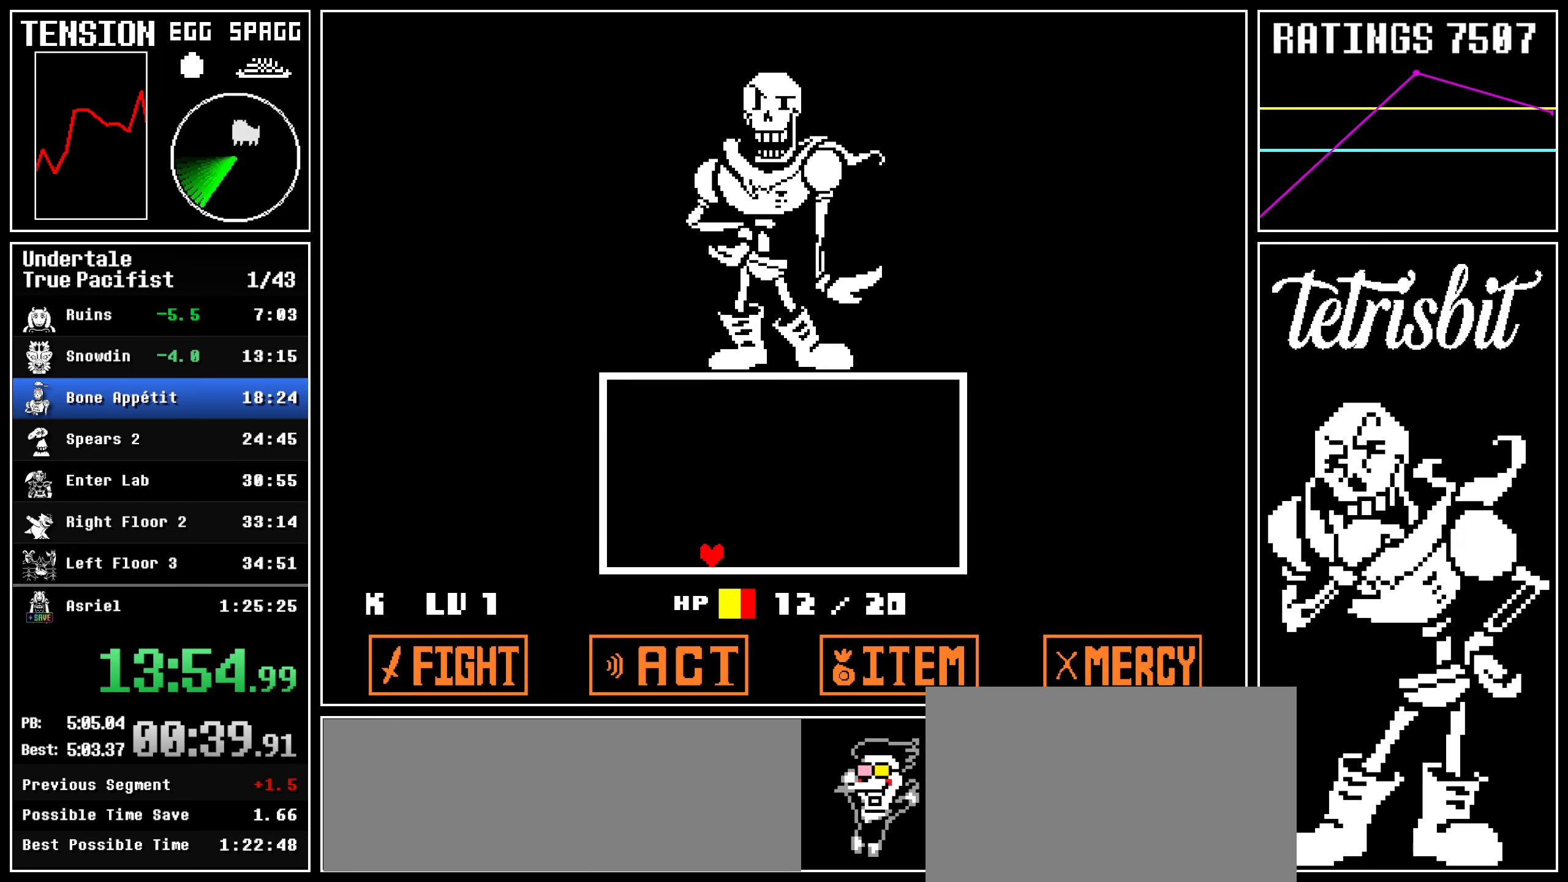
{"keys": [], "events": []}
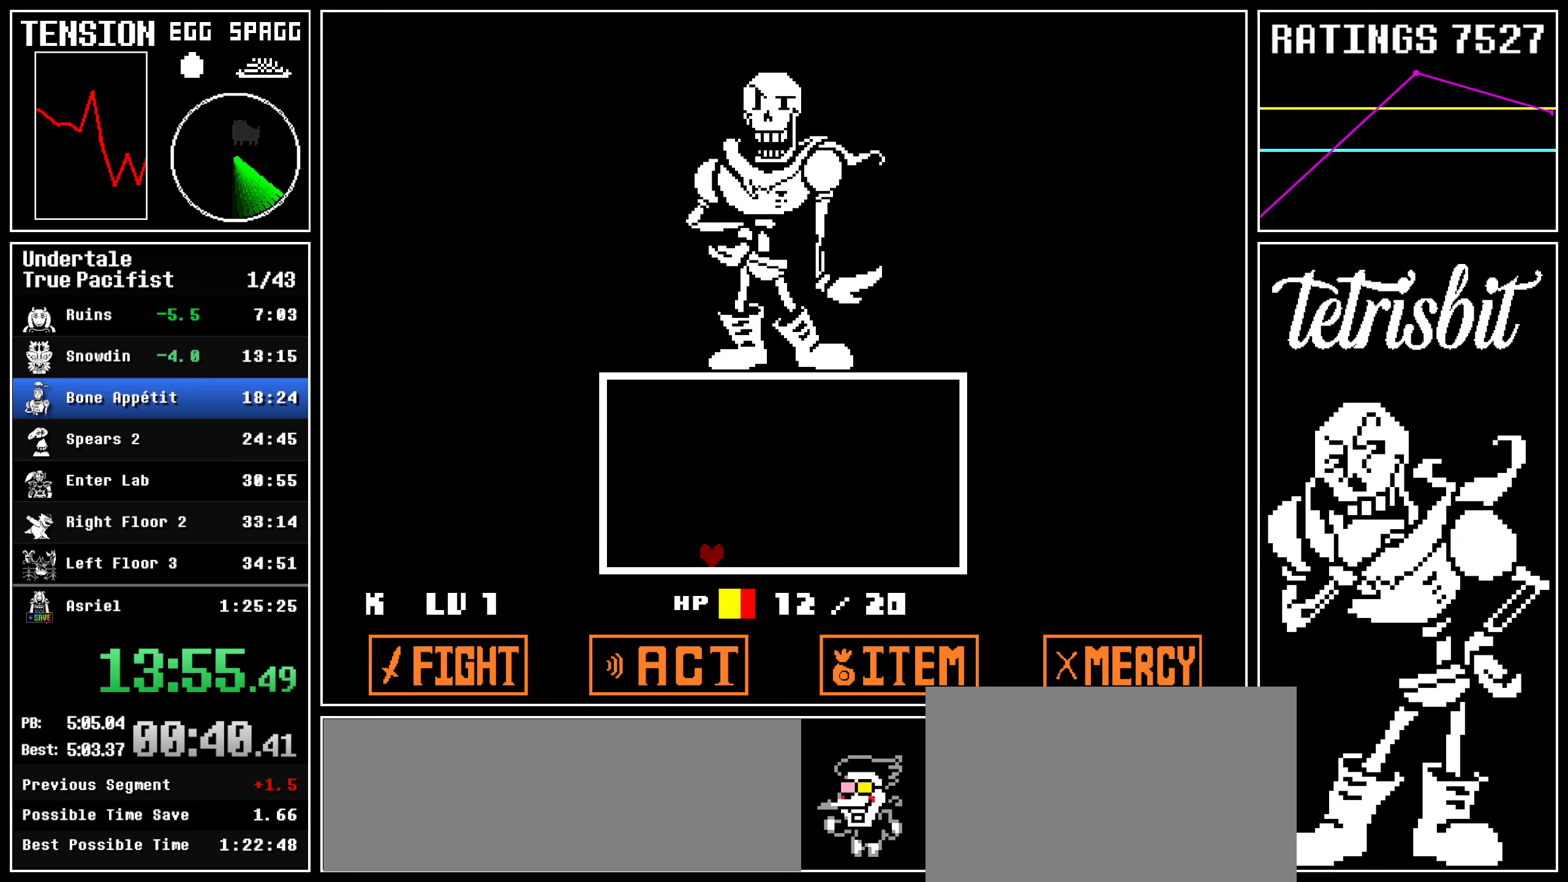
{"keys": [], "events": []}
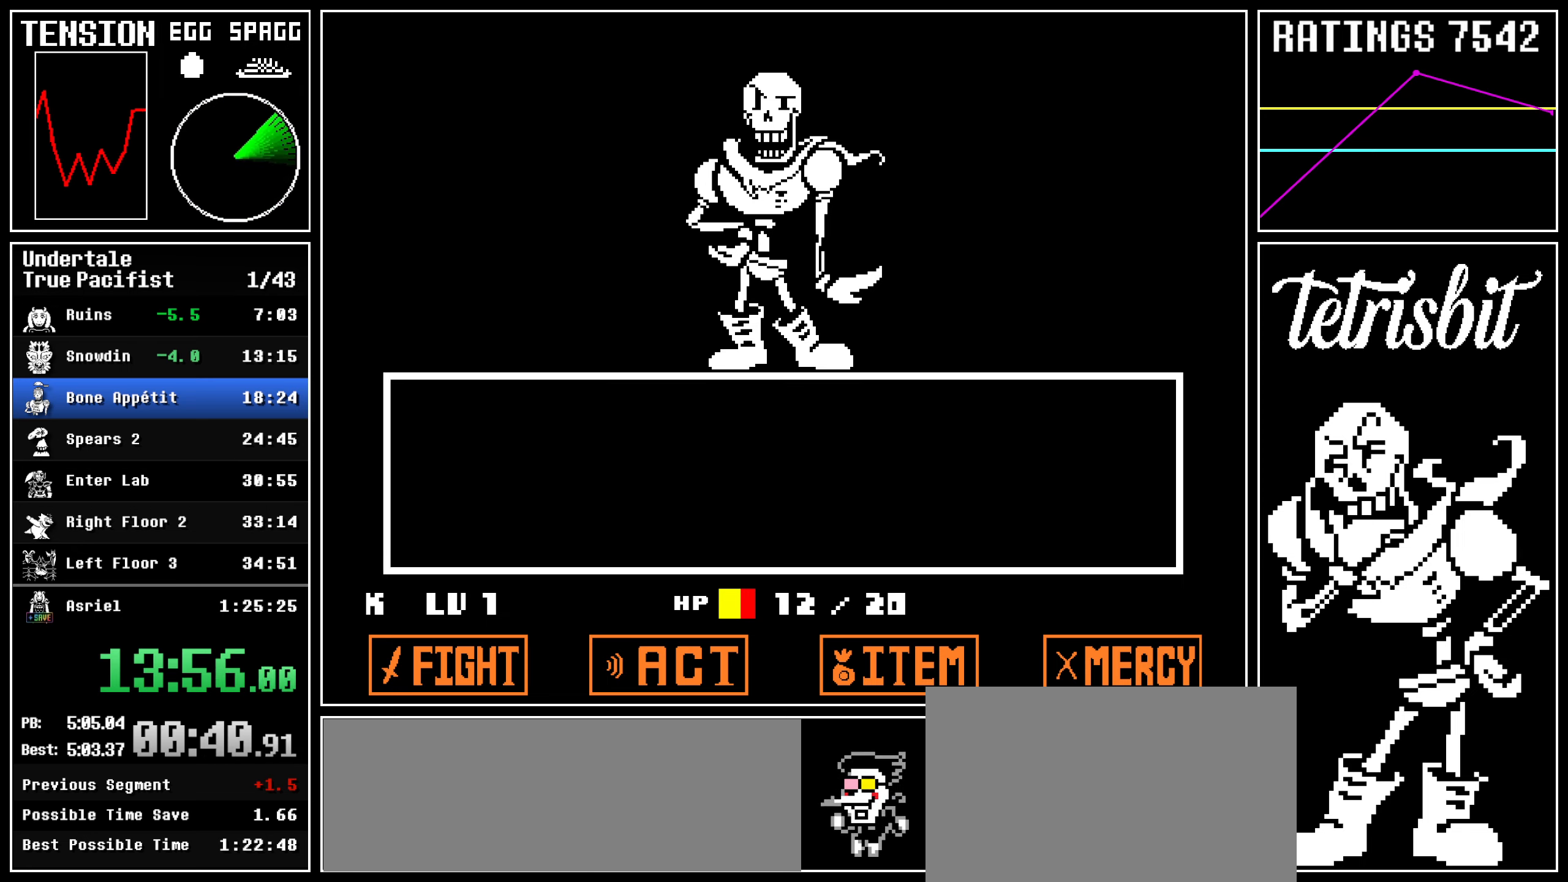
{"keys": ["down", "return", "right"], "events": [[117, "return", "down"], [167, "return", "up"], [167, "z", "down"], [217, "return", "down"], [217, "z", "up"], [250, "return", "up"], [250, "z", "down"], [284, "return", "down"], [317, "return", "up"], [317, "z", "up"], [350, "z", "down"], [367, "return", "down"], [400, "z", "up"], [417, "right", "down"], [417, "z", "down"], [467, "z", "up"], [484, "return", "up"], [500, "down", "down"], [500, "return", "down"]]}
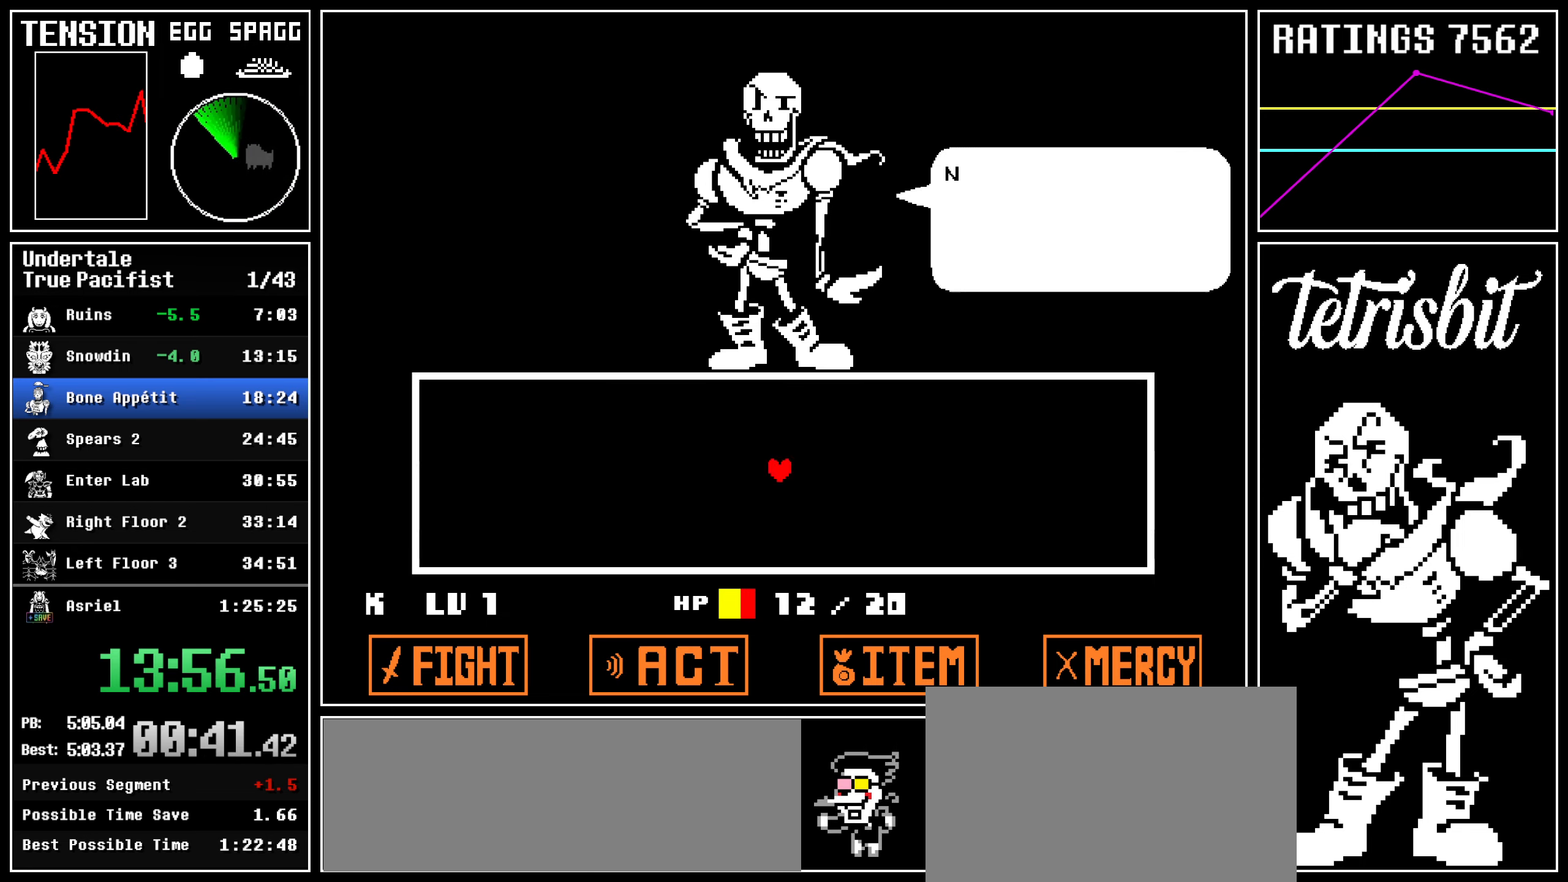
{"keys": ["down", "return", "right"], "events": [[17, "z", "down"], [50, "return", "up"], [67, "z", "up"], [84, "return", "down"], [100, "z", "down"], [134, "return", "up"], [150, "return", "down"], [150, "z", "up"], [200, "z", "down"], [217, "return", "up"], [234, "return", "down"], [234, "z", "up"], [267, "z", "down"], [284, "return", "up"], [300, "return", "down"], [300, "z", "up"], [350, "z", "down"], [367, "return", "up"], [400, "return", "down"], [400, "z", "up"], [417, "z", "down"], [484, "z", "up"]]}